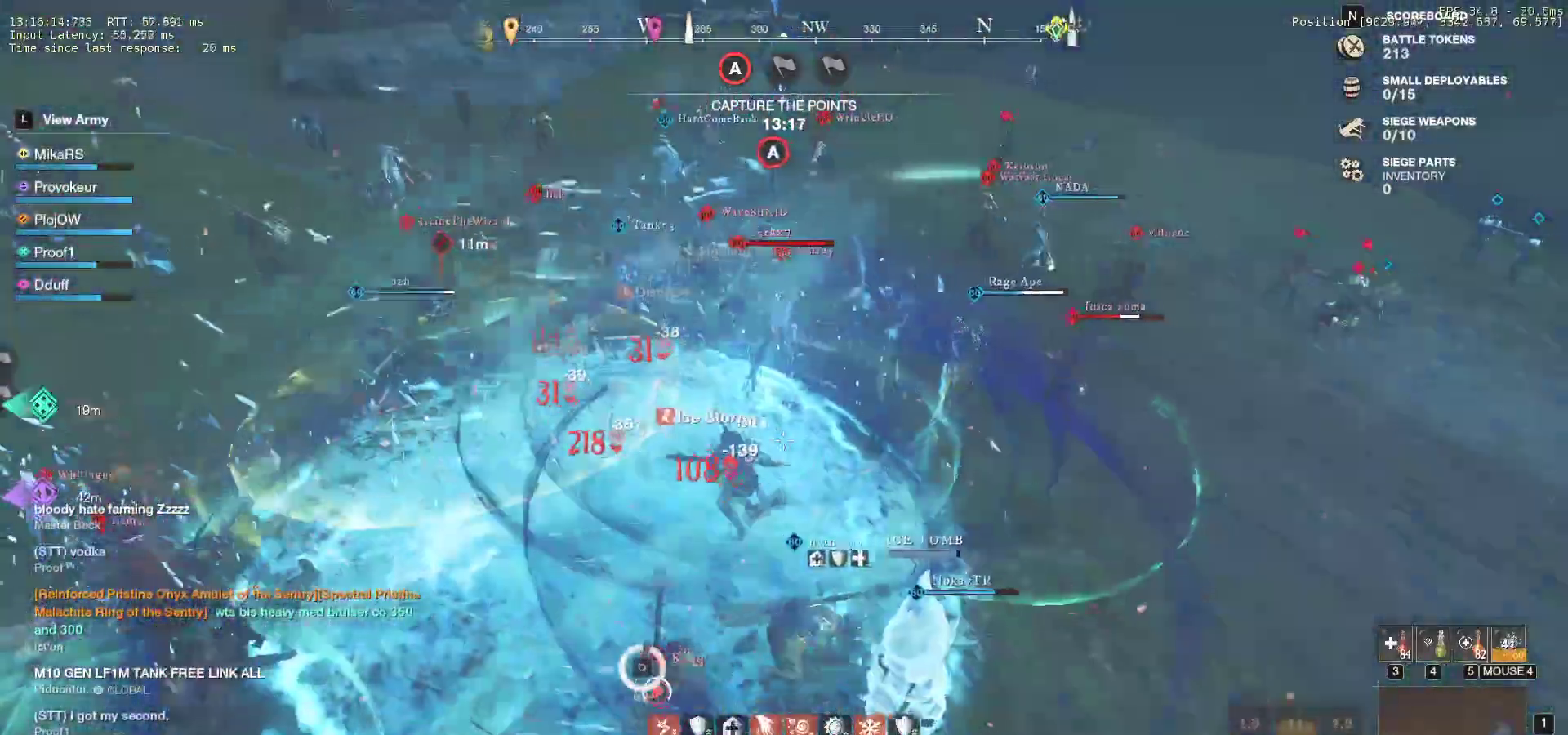
Gameplay with keyboard and mouse; each line is a JSON object with the keys and mouse buttons held at the frame after it. "events" lists presses ("down") and releases ("up") of "a", "ctrl", "d", "e", "f", "q", "r", "s", "shift", "space", "tab", "w", "mouse_left", "mouse_wheel", "mouse_right", "mouse_mb4" and "mouse_mb5" between this image and that frame as [ms after this image, input, new state], when the widget could be followed in between. "mouse_left", "mouse_wheel", "mouse_right", "mouse_mb4", "mouse_mb5" = the "left", "wheel", "right", "mb4", "mb5" buttons of the "mouse" list. No other keys are recorded. "wheel" means that the mouse wheel is clicked or scrolled. Mouse movement is not recorded.
{"keys": ["d"], "mouse": [], "events": [[333, "d", "down"], [417, "s", "up"]]}
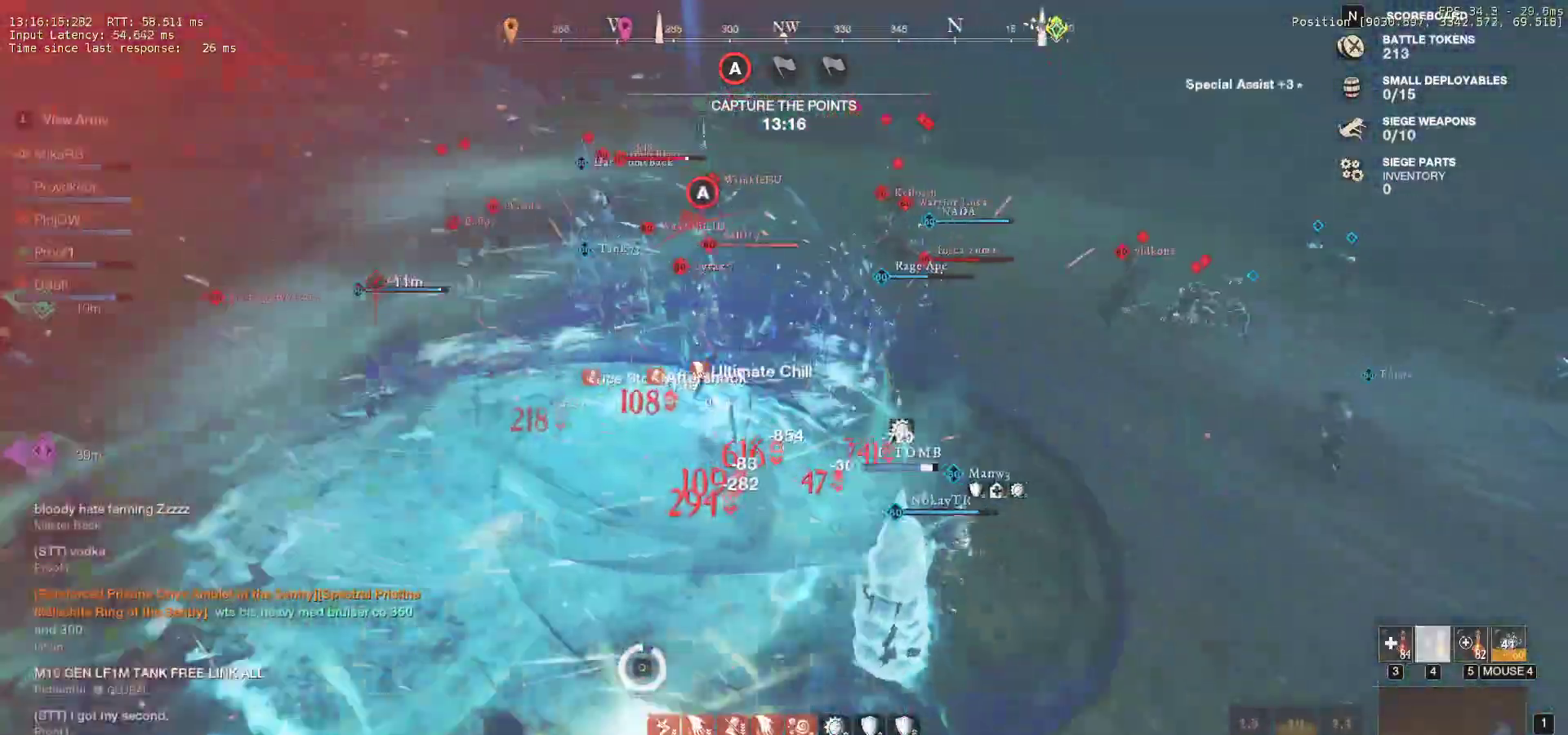
{"keys": ["a", "s", "shift"], "mouse": [], "events": [[33, "shift", "down"], [150, "shift", "up"], [200, "shift", "down"], [333, "s", "down"], [417, "shift", "up"], [450, "d", "up"], [483, "a", "down"], [483, "shift", "down"]]}
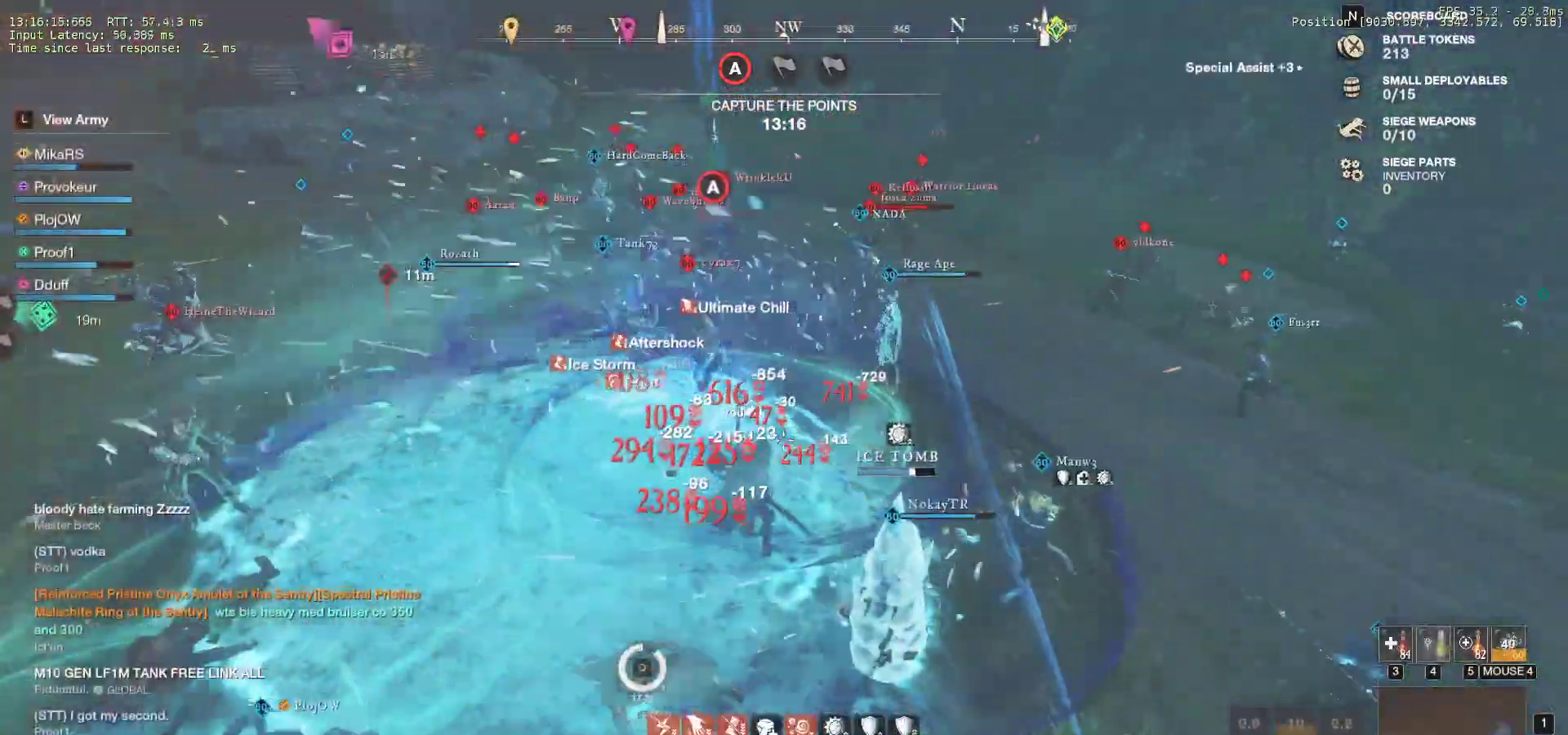
{"keys": ["a", "s", "shift"], "mouse": [], "events": [[117, "shift", "up"], [167, "shift", "down"], [283, "shift", "up"], [317, "shift", "down"], [433, "shift", "up"], [483, "shift", "down"]]}
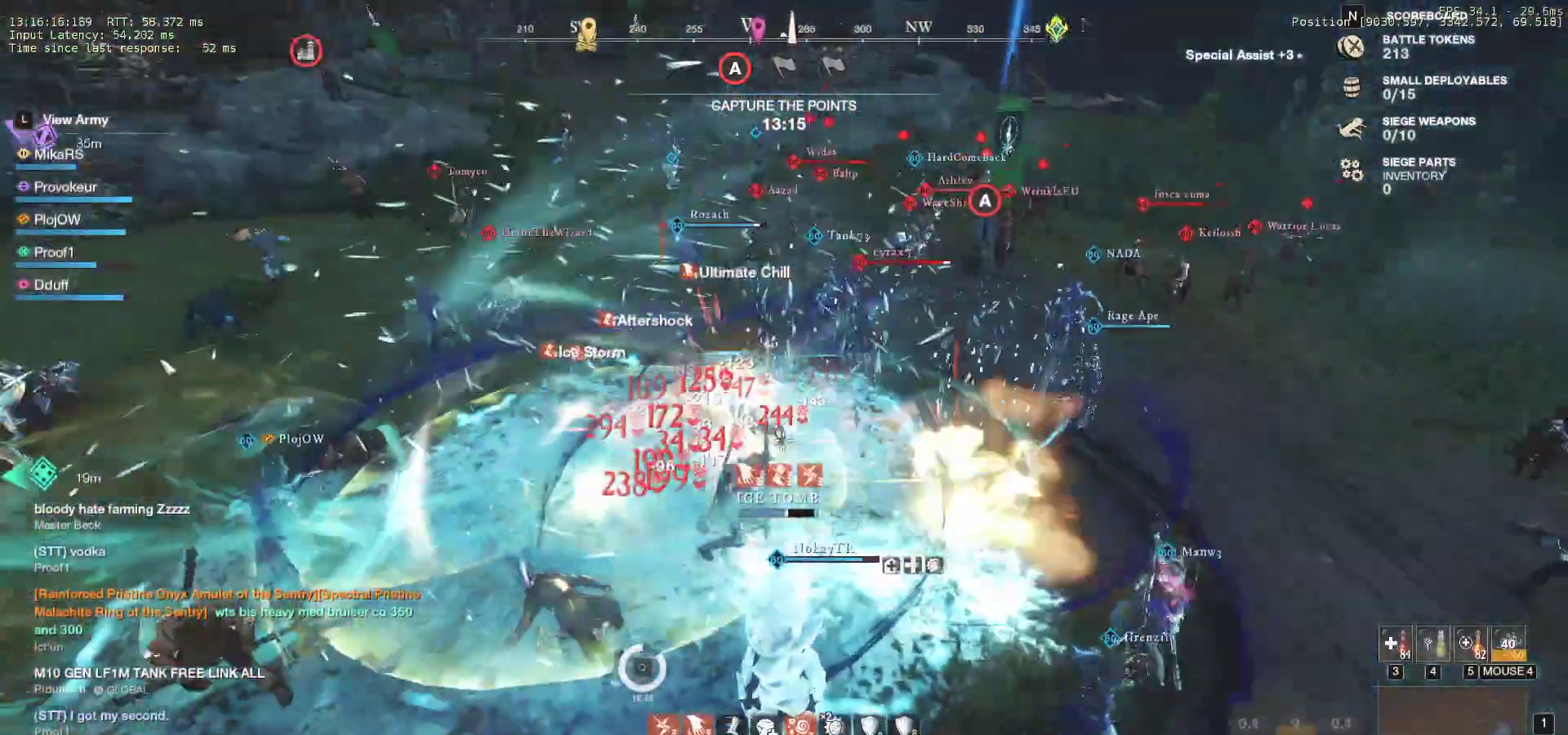
{"keys": ["a", "s"], "mouse": [], "events": [[100, "shift", "up"], [150, "shift", "down"], [250, "shift", "up"], [317, "shift", "down"], [450, "shift", "up"]]}
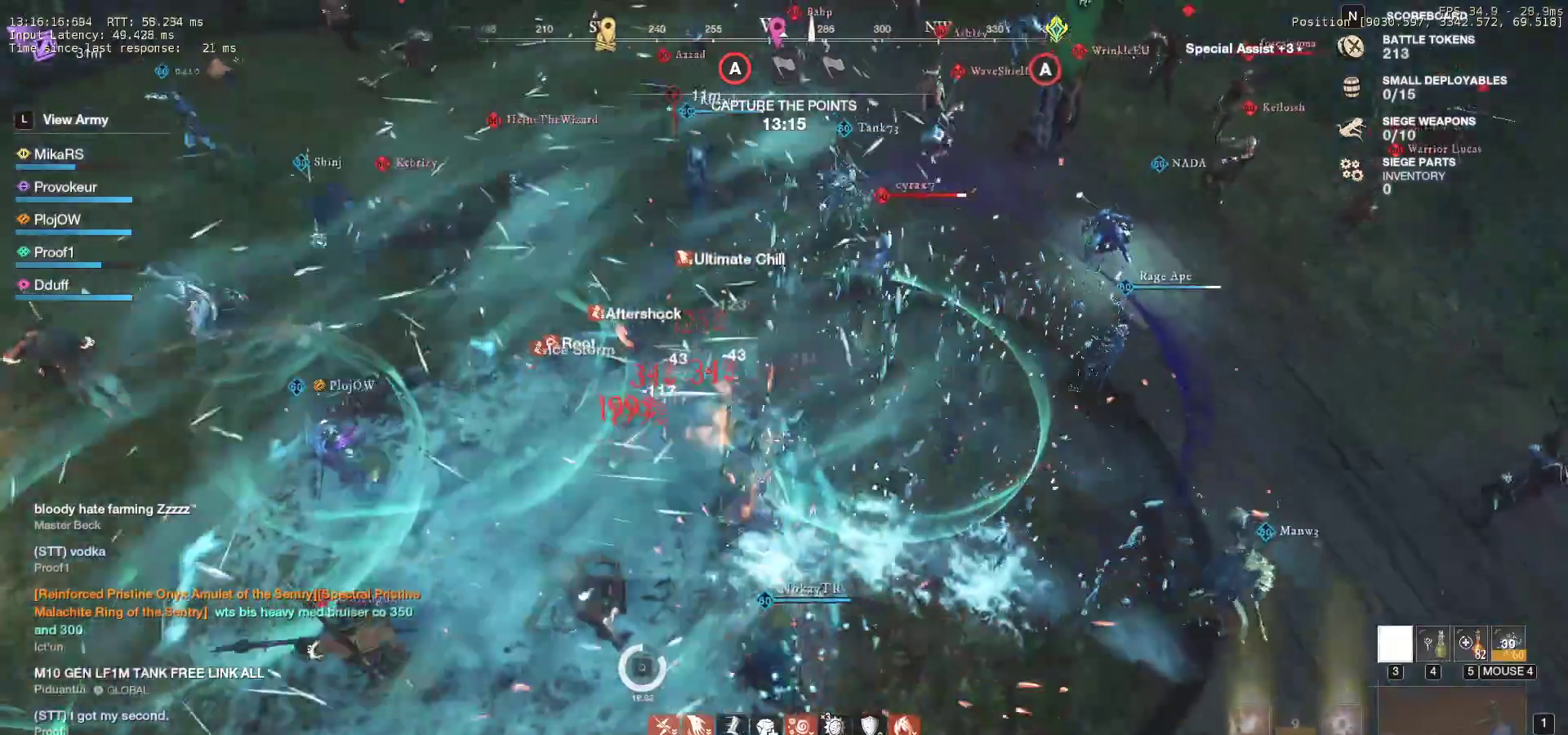
{"keys": ["a", "s"], "mouse": [], "events": []}
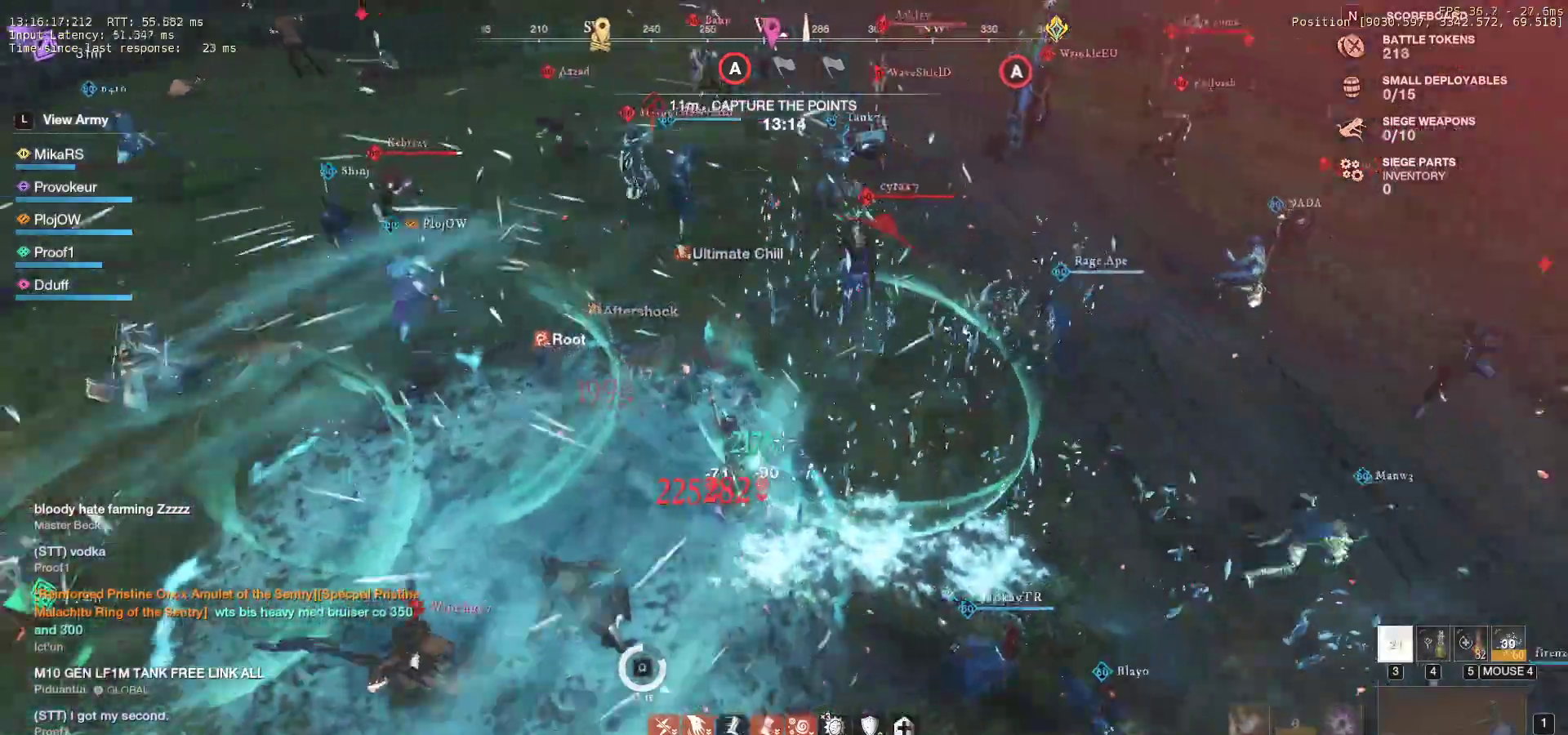
{"keys": ["a", "s"], "mouse": [], "events": []}
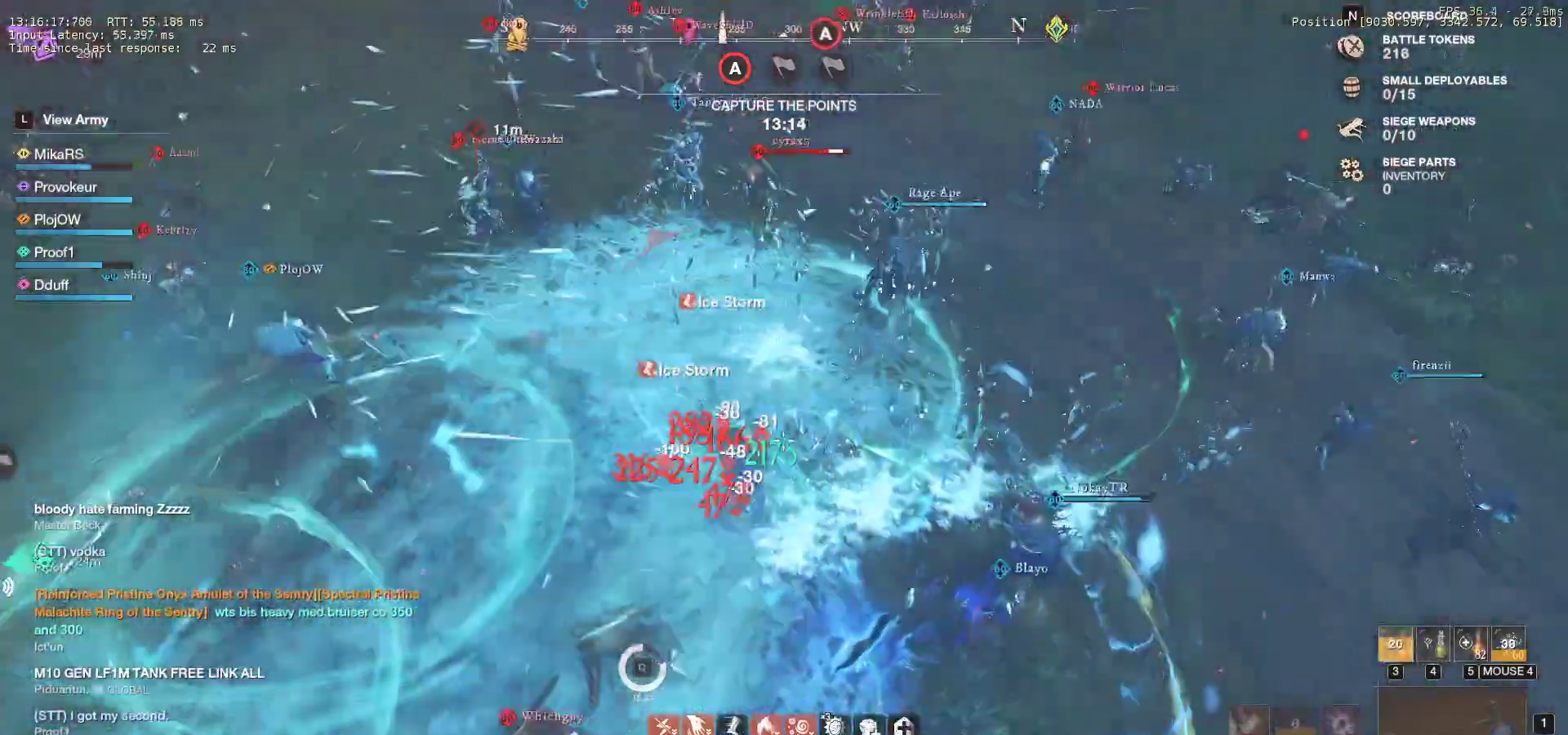
{"keys": ["a", "s"], "mouse": [], "events": []}
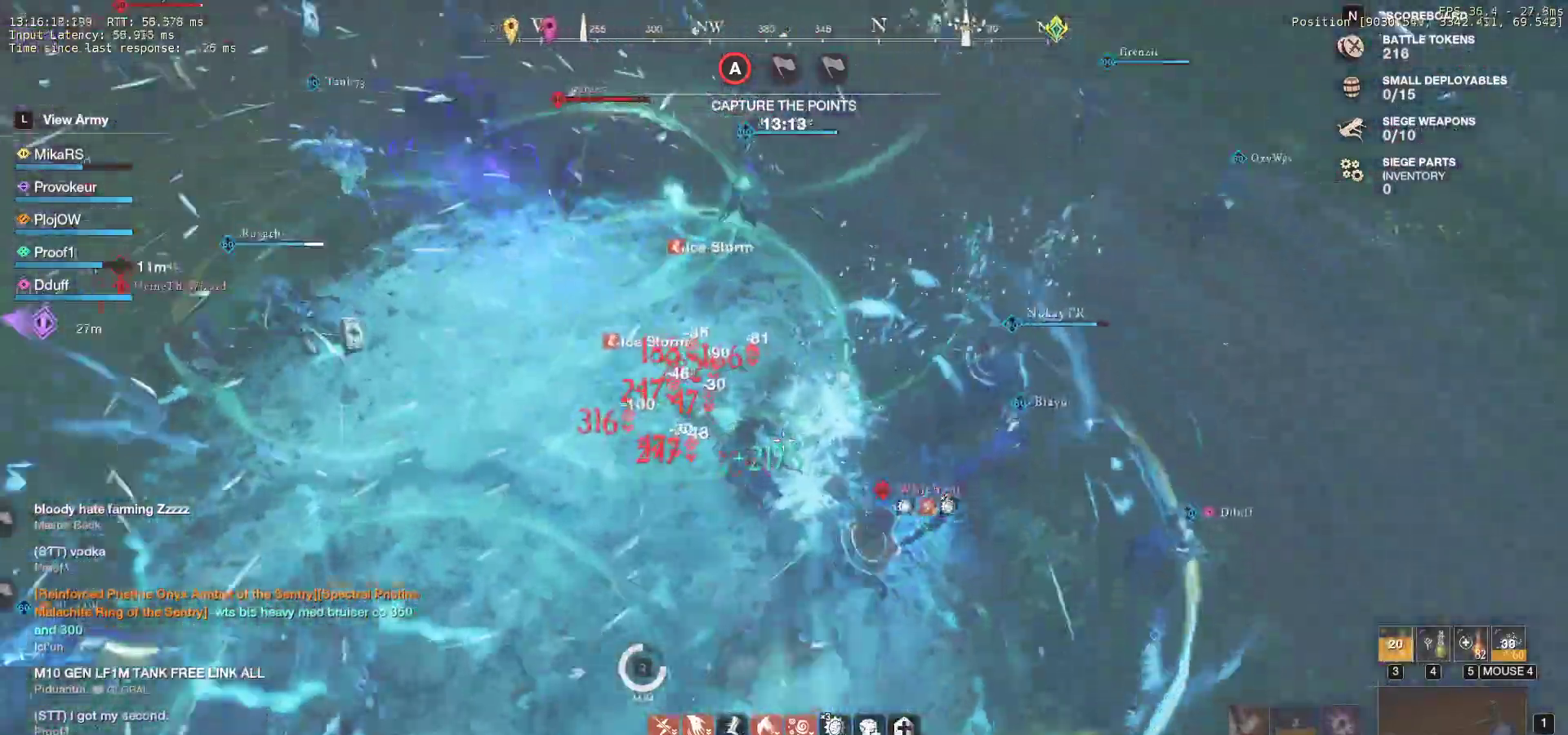
{"keys": ["s"], "mouse": [], "events": [[317, "a", "up"]]}
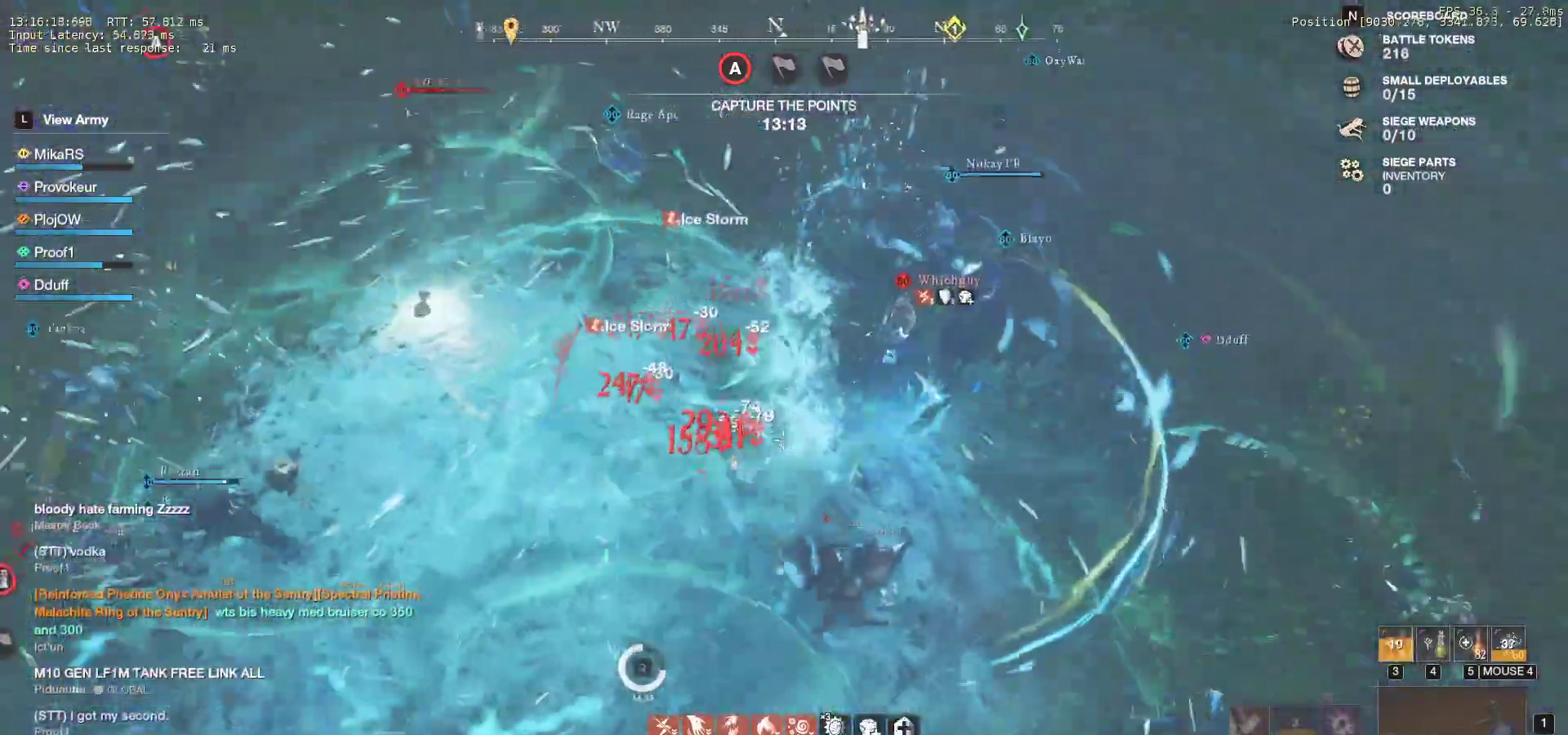
{"keys": ["s"], "mouse": [], "events": [[367, "shift", "down"], [483, "shift", "up"]]}
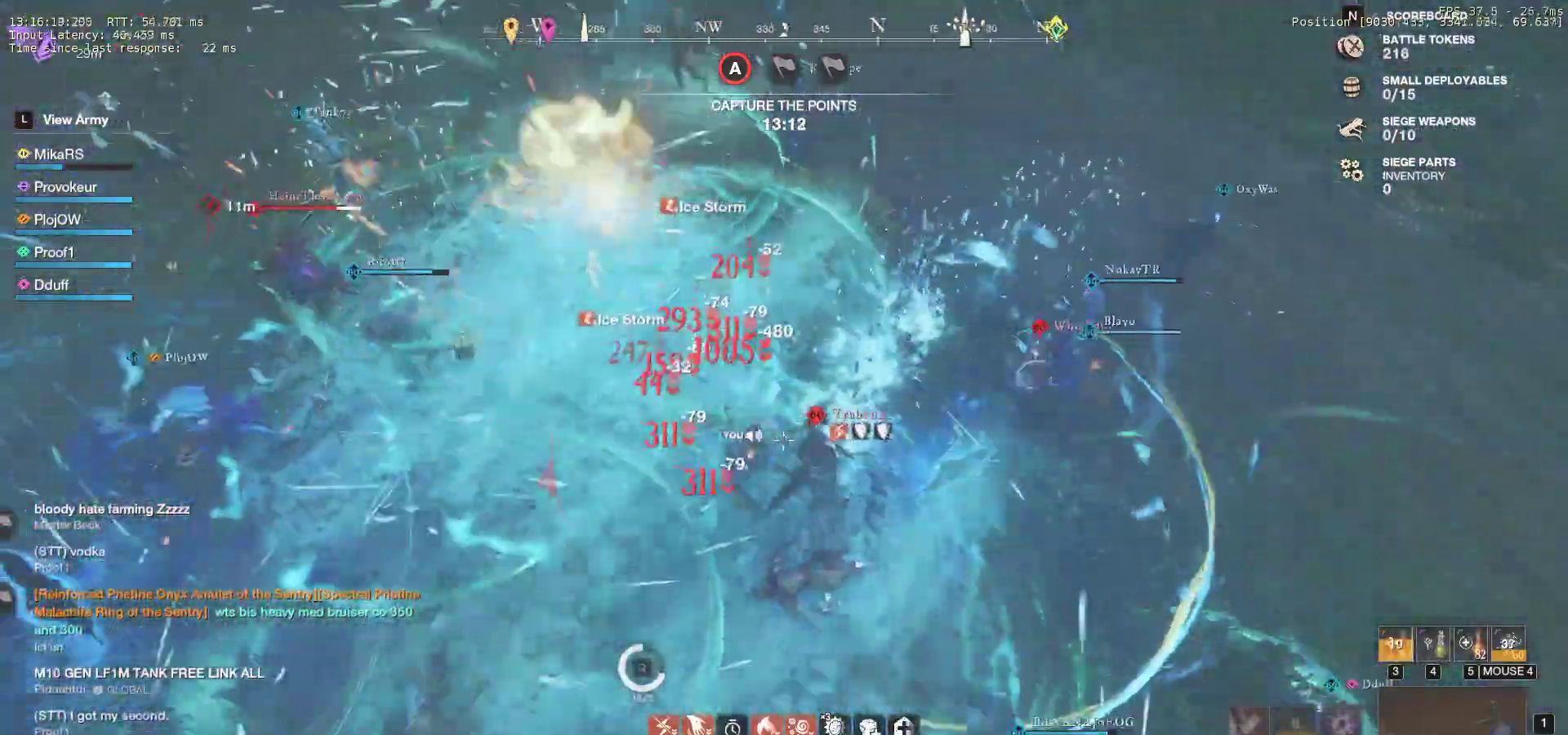
{"keys": ["s", "shift"], "mouse": [], "events": [[17, "shift", "down"], [117, "shift", "up"], [167, "shift", "down"], [267, "shift", "up"], [317, "shift", "down"], [417, "shift", "up"], [450, "shift", "down"]]}
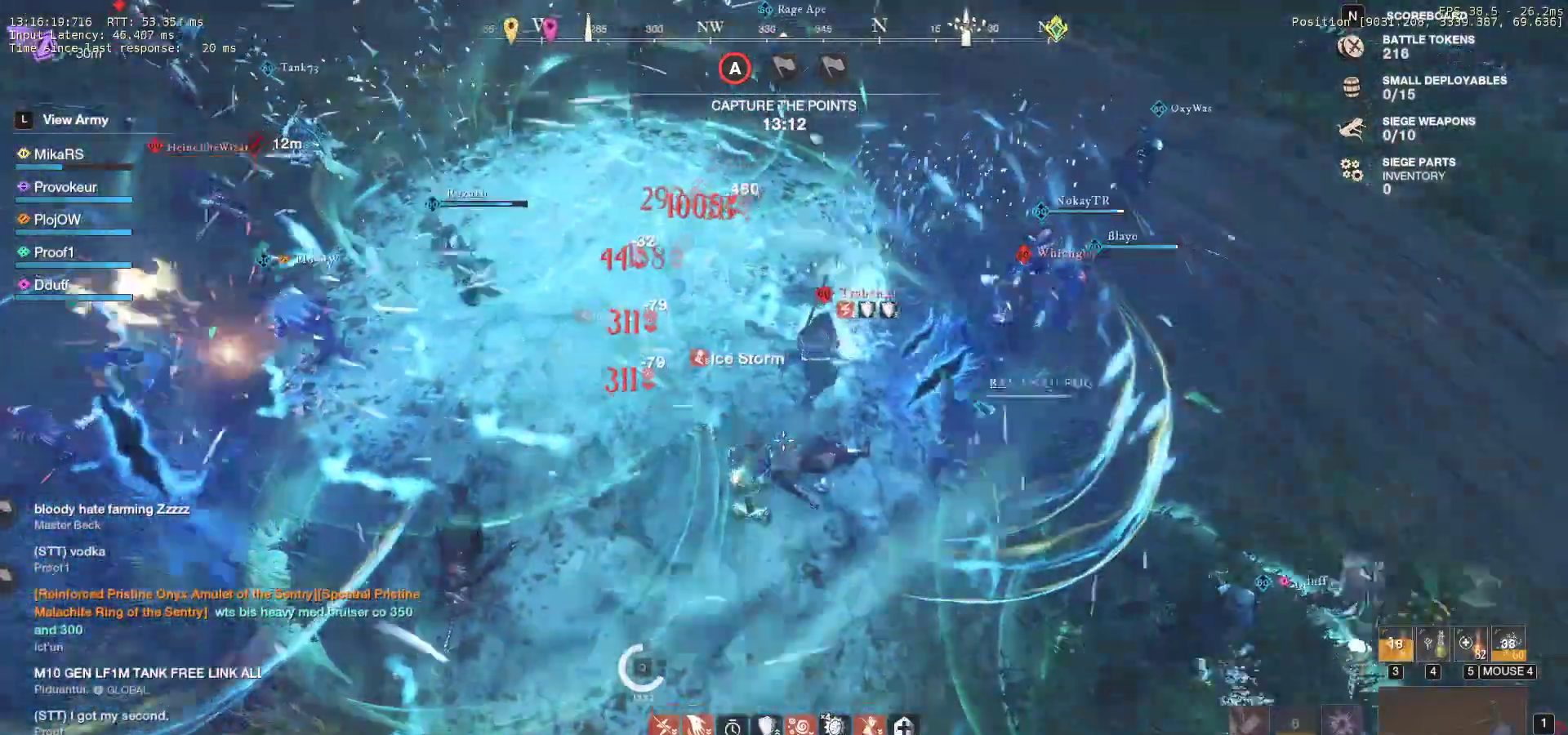
{"keys": ["d", "s"], "mouse": [], "events": [[83, "shift", "up"], [117, "shift", "down"], [183, "d", "down"], [200, "shift", "up"], [267, "shift", "down"], [400, "shift", "up"]]}
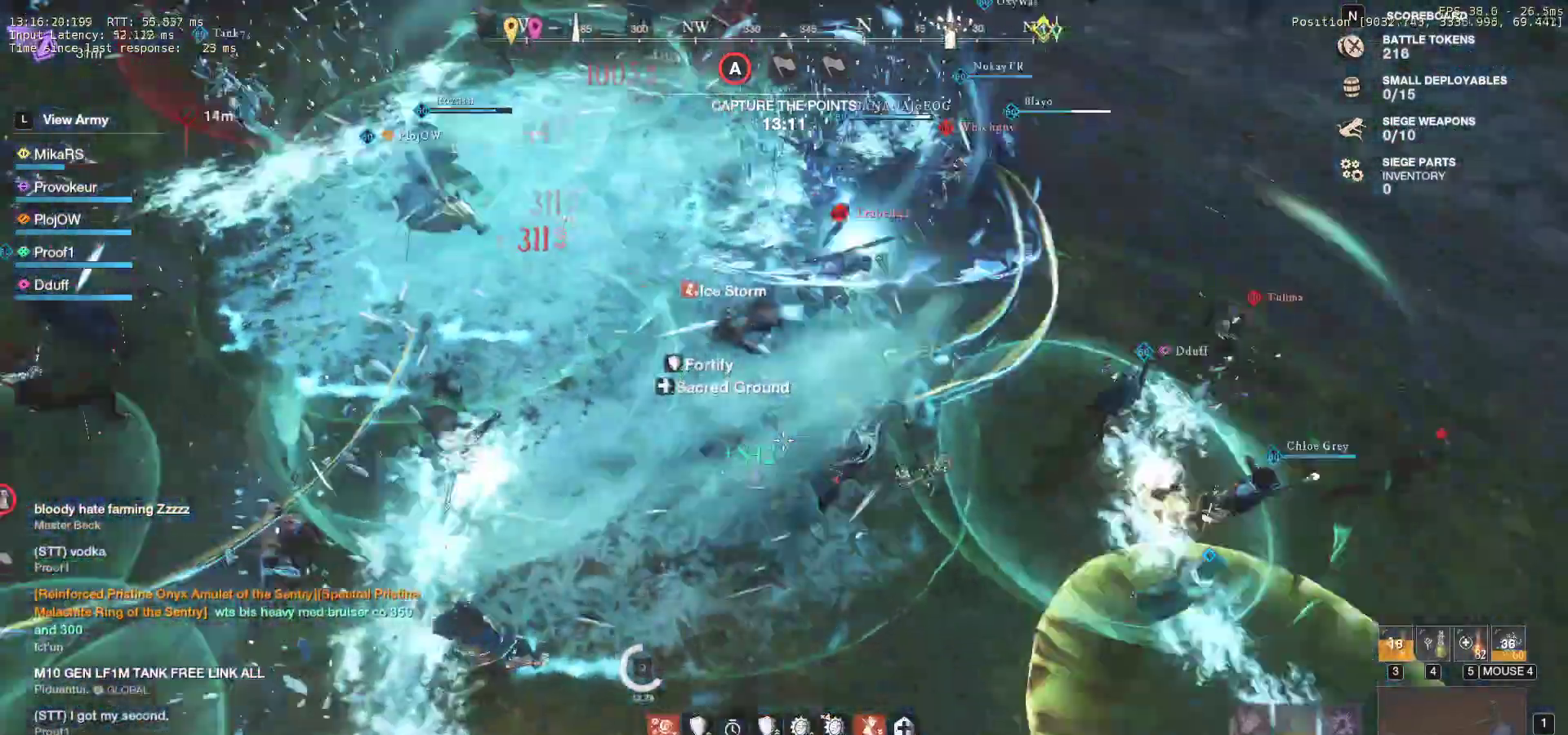
{"keys": ["w"], "mouse": [], "events": [[17, "shift", "down"], [50, "s", "up"], [100, "shift", "up"], [150, "w", "down"], [233, "d", "up"]]}
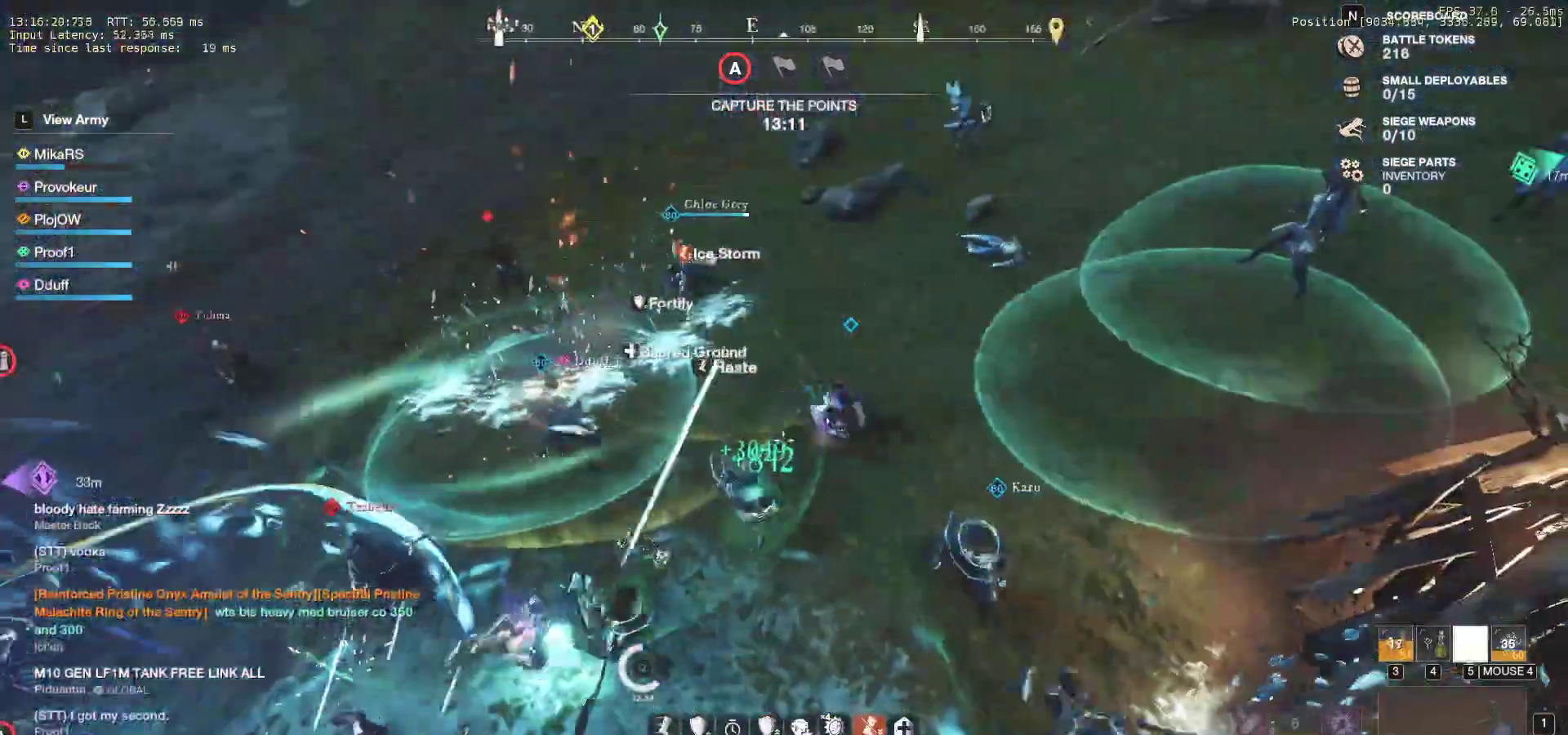
{"keys": ["d", "w"], "mouse": [], "events": [[250, "d", "down"]]}
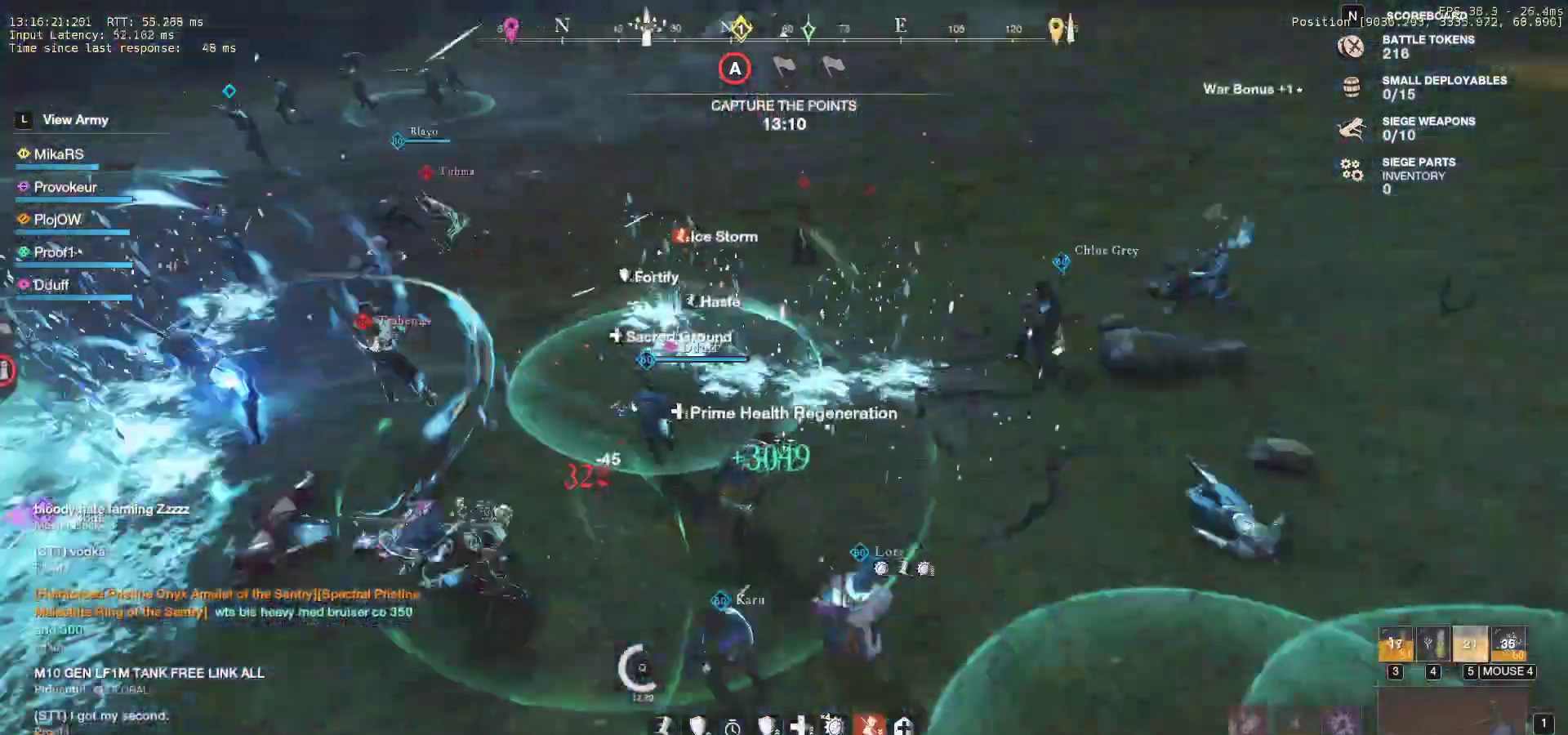
{"keys": ["d", "w"], "mouse": [], "events": []}
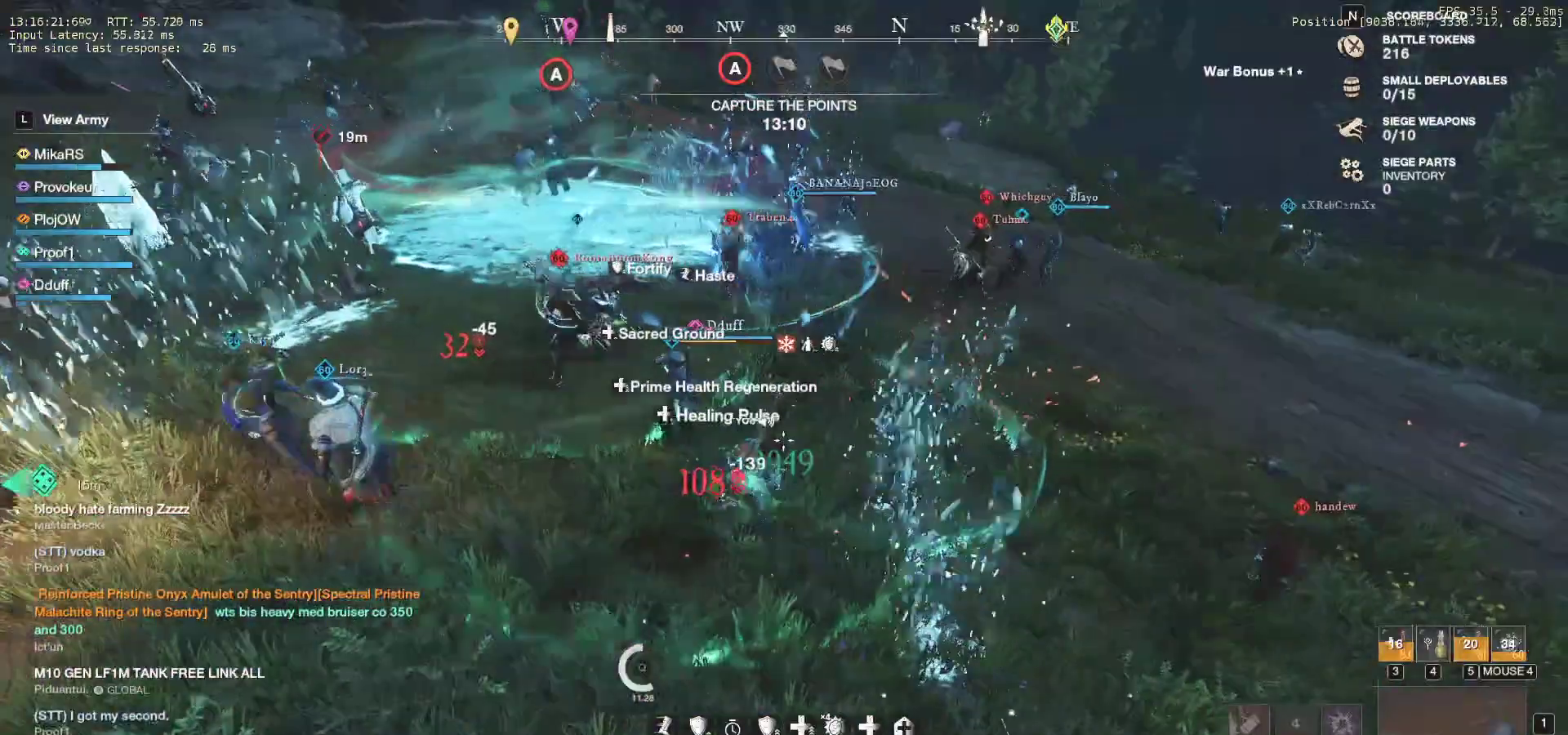
{"keys": ["a", "w"], "mouse": [], "events": [[300, "d", "up"], [350, "a", "down"]]}
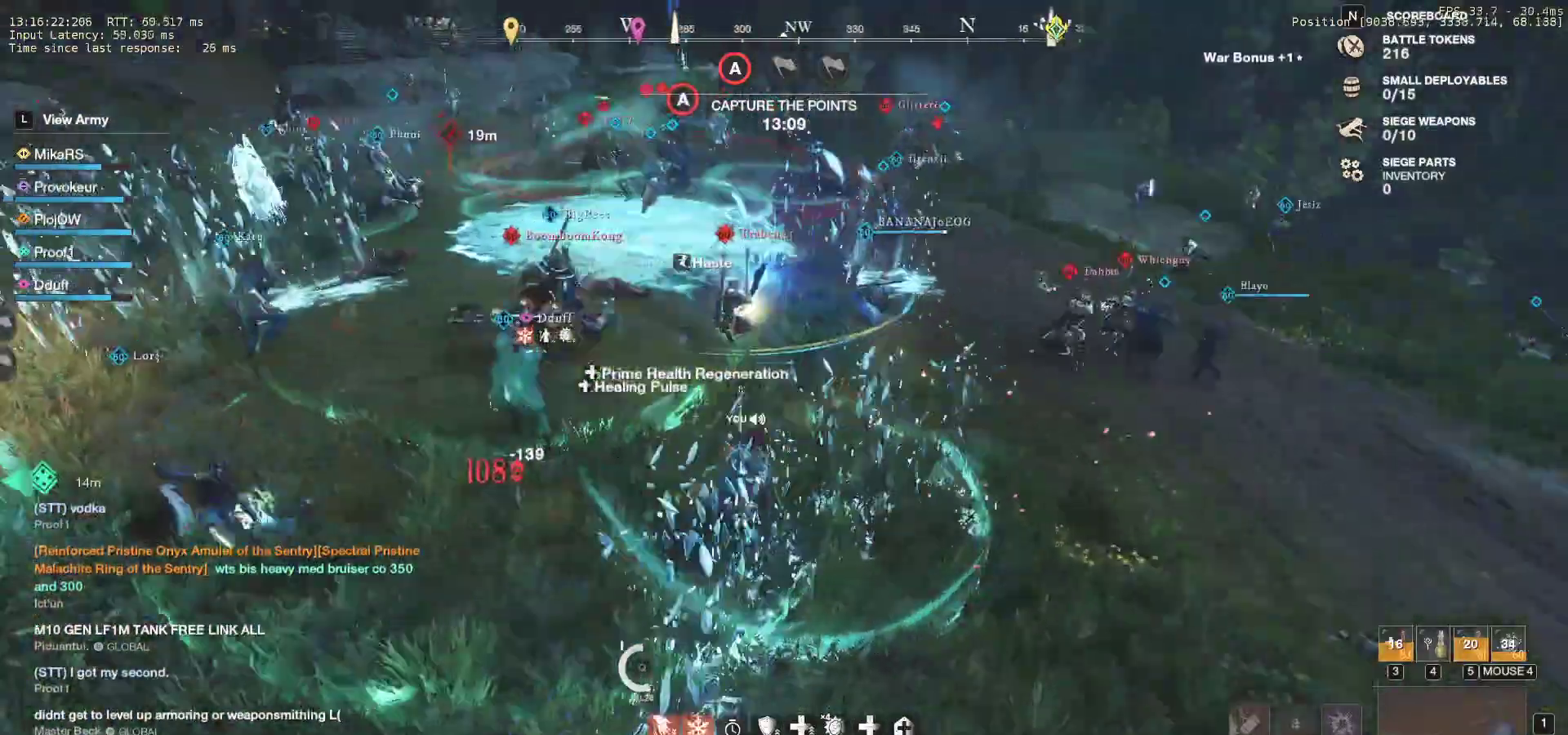
{"keys": ["f", "w"], "mouse": [], "events": [[167, "f", "down"], [183, "a", "up"], [250, "f", "up"], [317, "f", "down"], [400, "f", "up"], [450, "f", "down"]]}
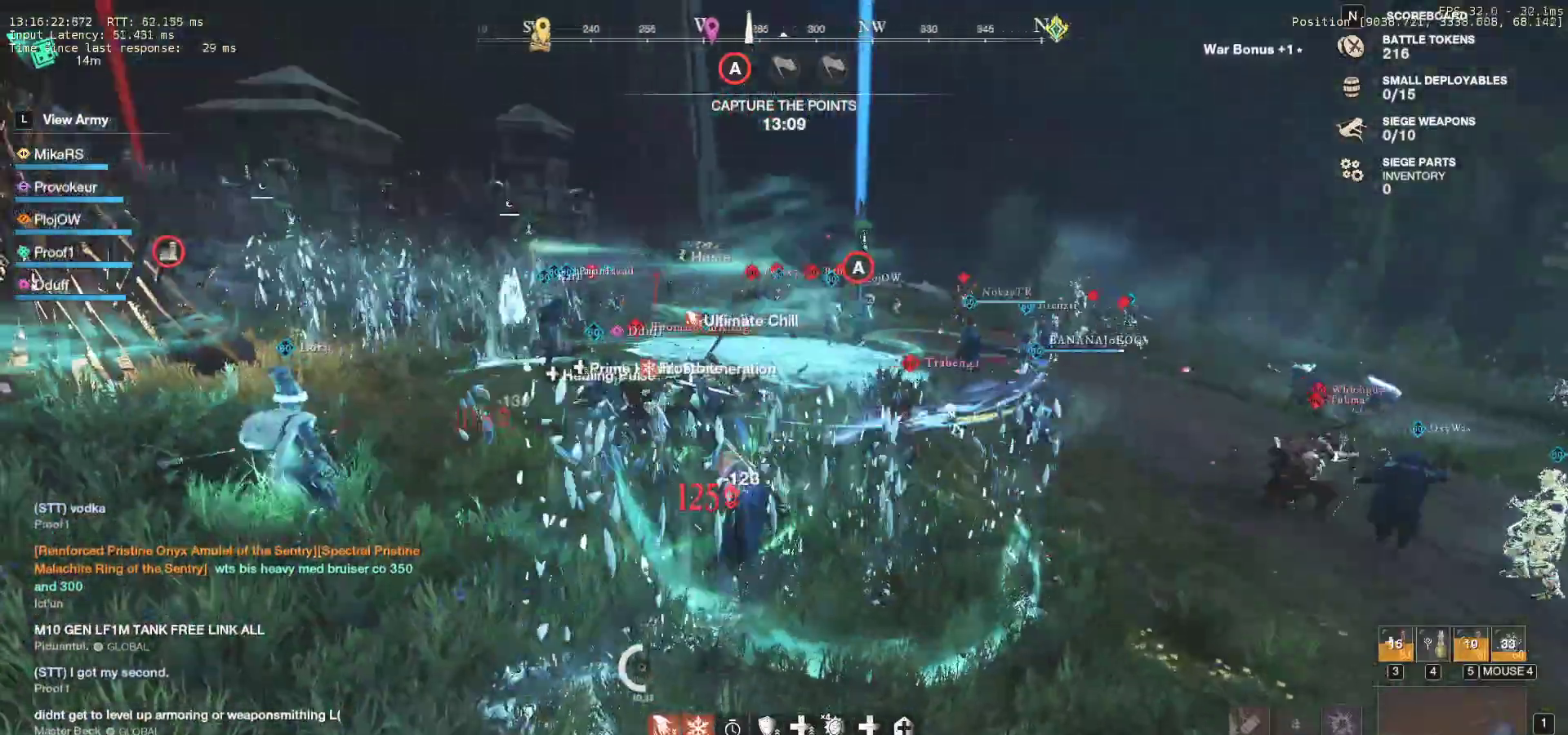
{"keys": ["w"], "mouse": [], "events": [[50, "f", "up"], [100, "f", "down"], [217, "f", "up"]]}
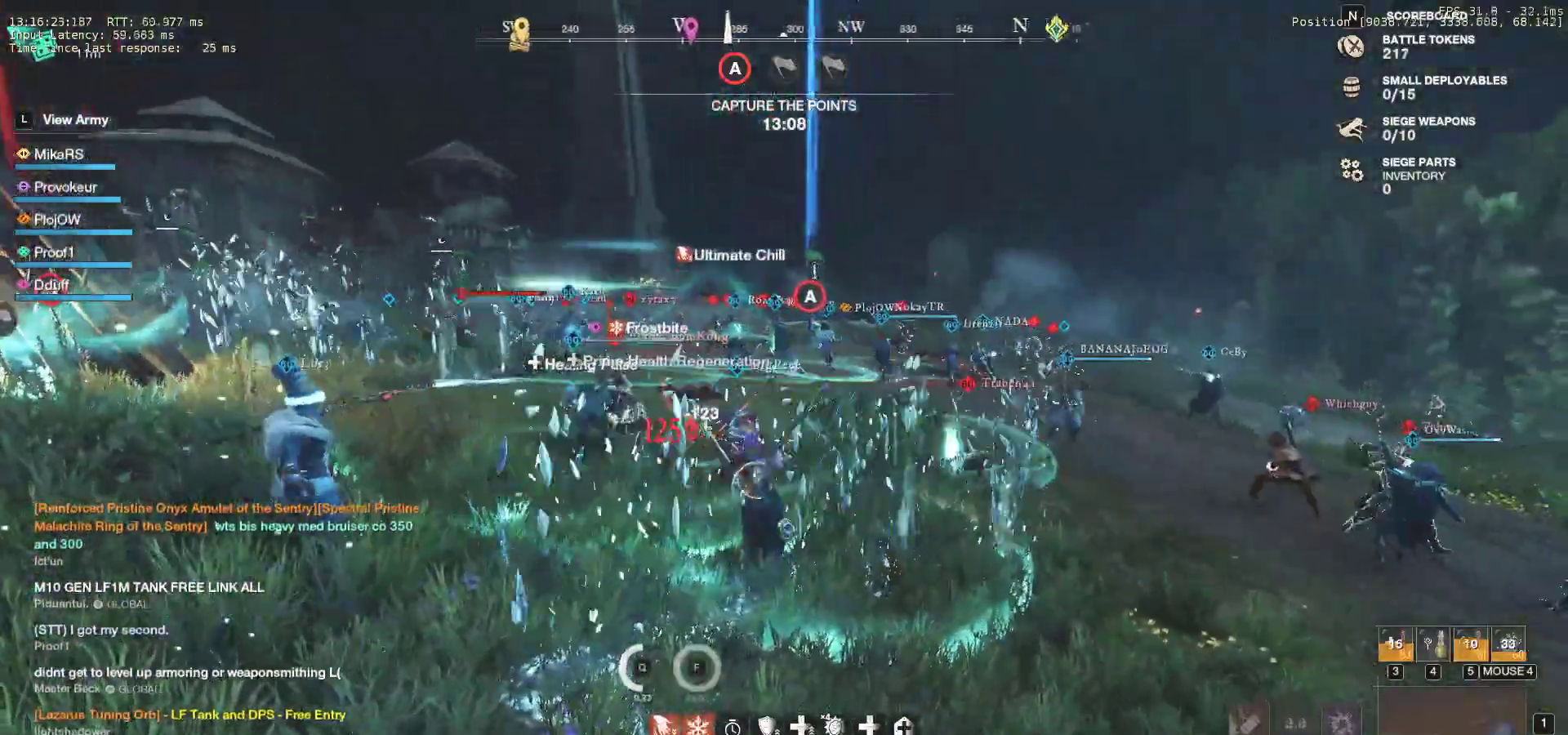
{"keys": ["w"], "mouse": [], "events": [[150, "shift", "down"], [267, "shift", "up"], [350, "shift", "down"], [450, "shift", "up"]]}
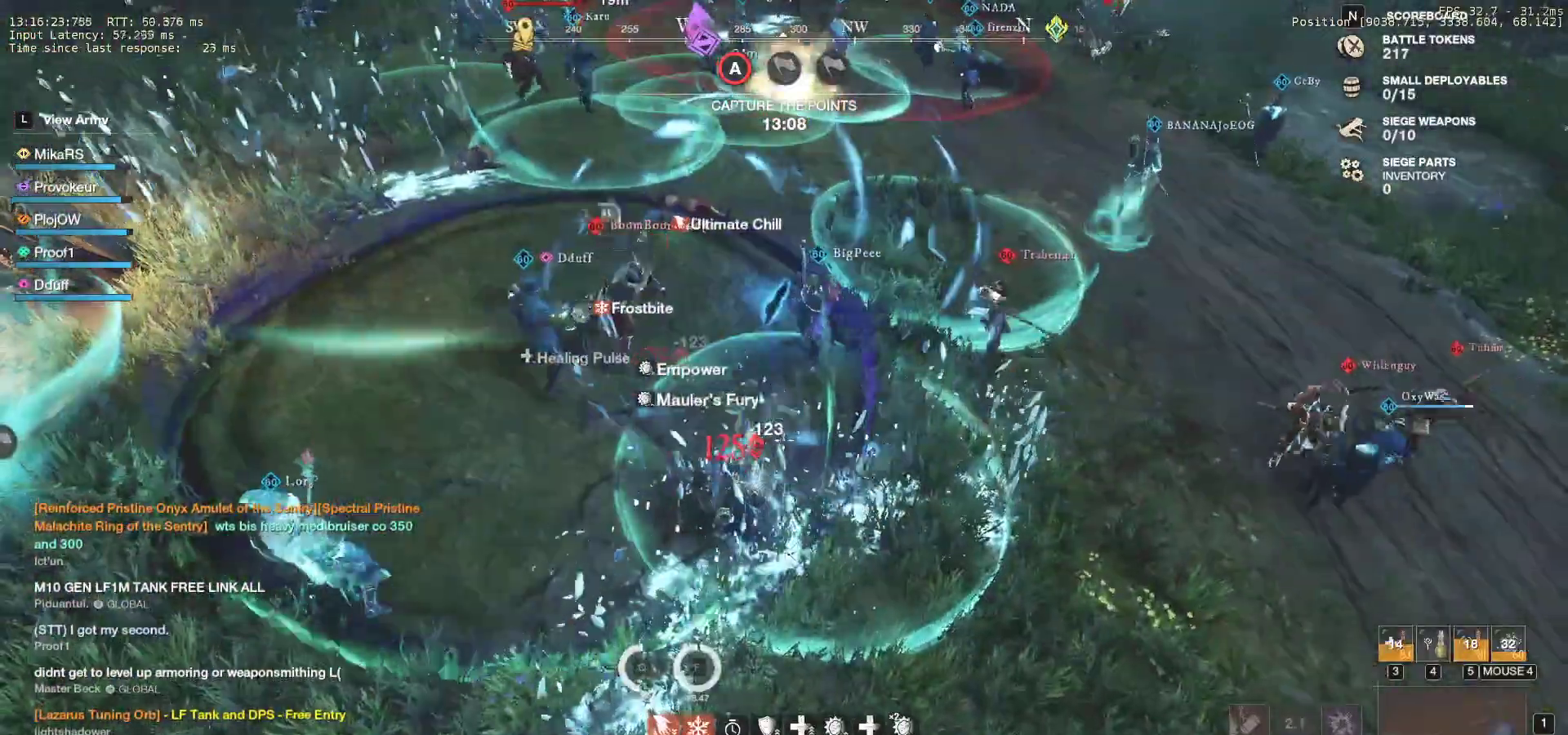
{"keys": ["w"], "mouse": [], "events": [[17, "shift", "down"], [200, "shift", "up"]]}
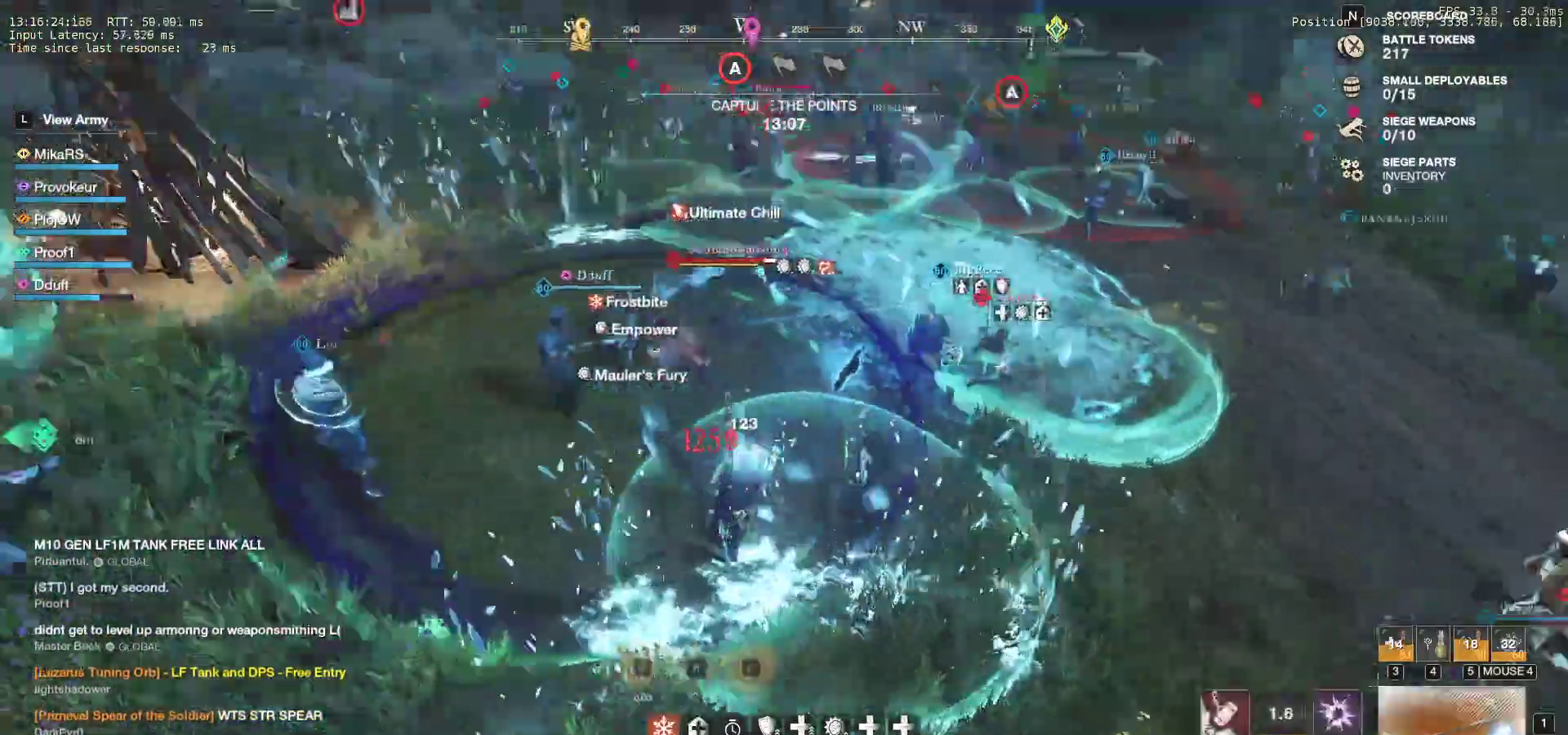
{"keys": ["shift", "w"], "mouse": [], "events": [[233, "shift", "down"], [350, "shift", "up"], [400, "shift", "down"]]}
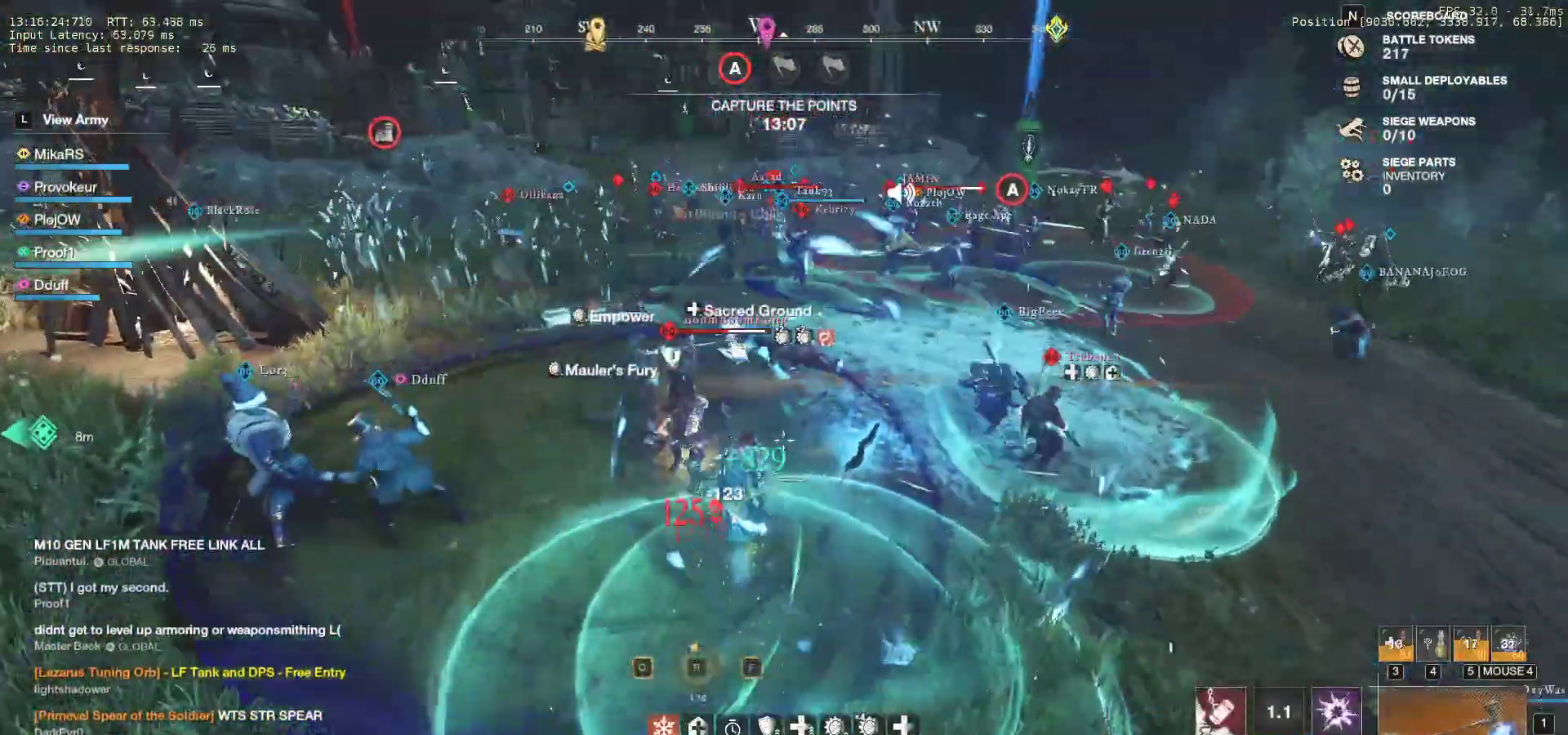
{"keys": ["a", "w"], "mouse": [], "events": [[17, "shift", "up"], [117, "f", "down"], [233, "f", "up"], [267, "f", "down"], [383, "f", "up"], [450, "a", "down"]]}
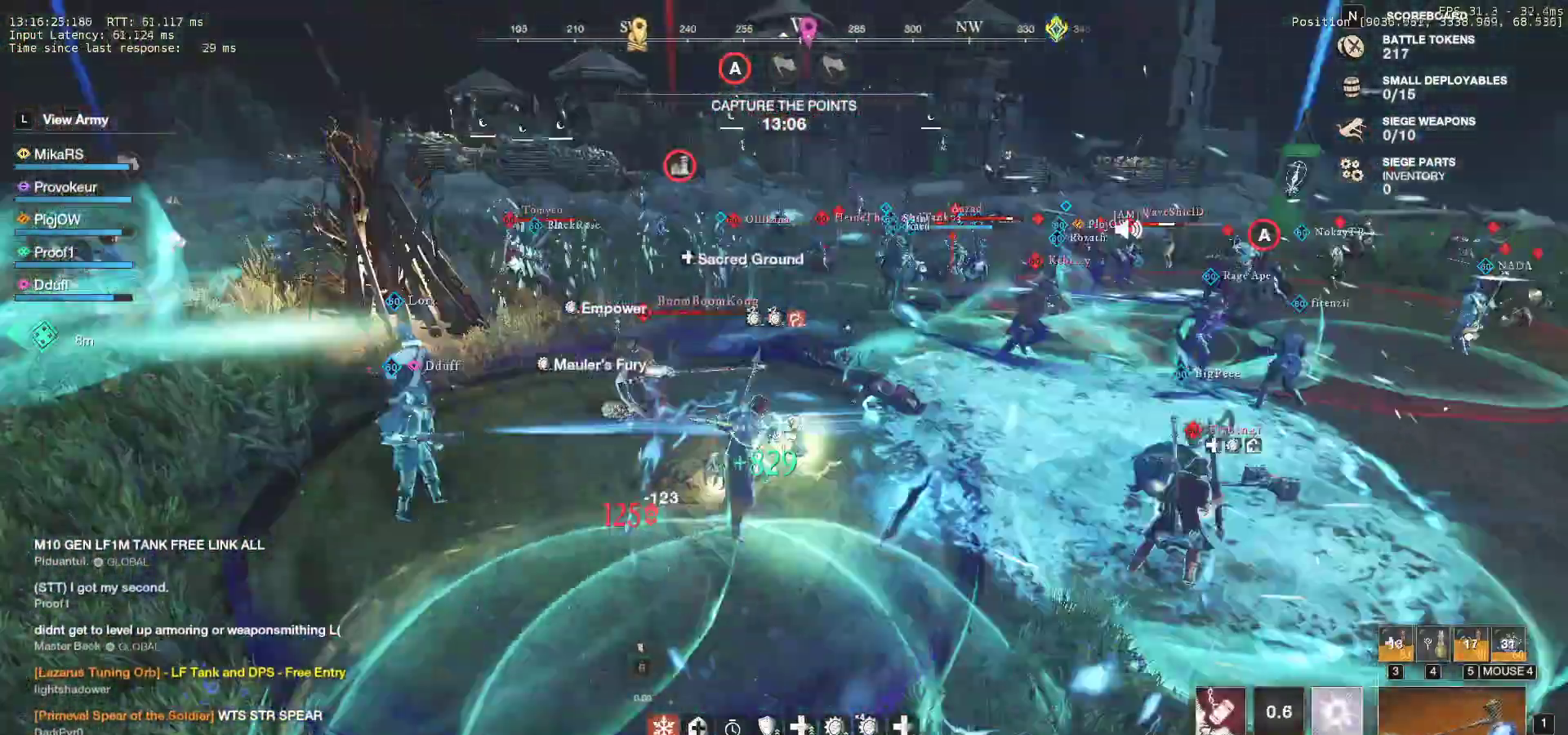
{"keys": ["w"], "mouse": [], "events": [[117, "a", "up"], [183, "d", "down"], [417, "d", "up"]]}
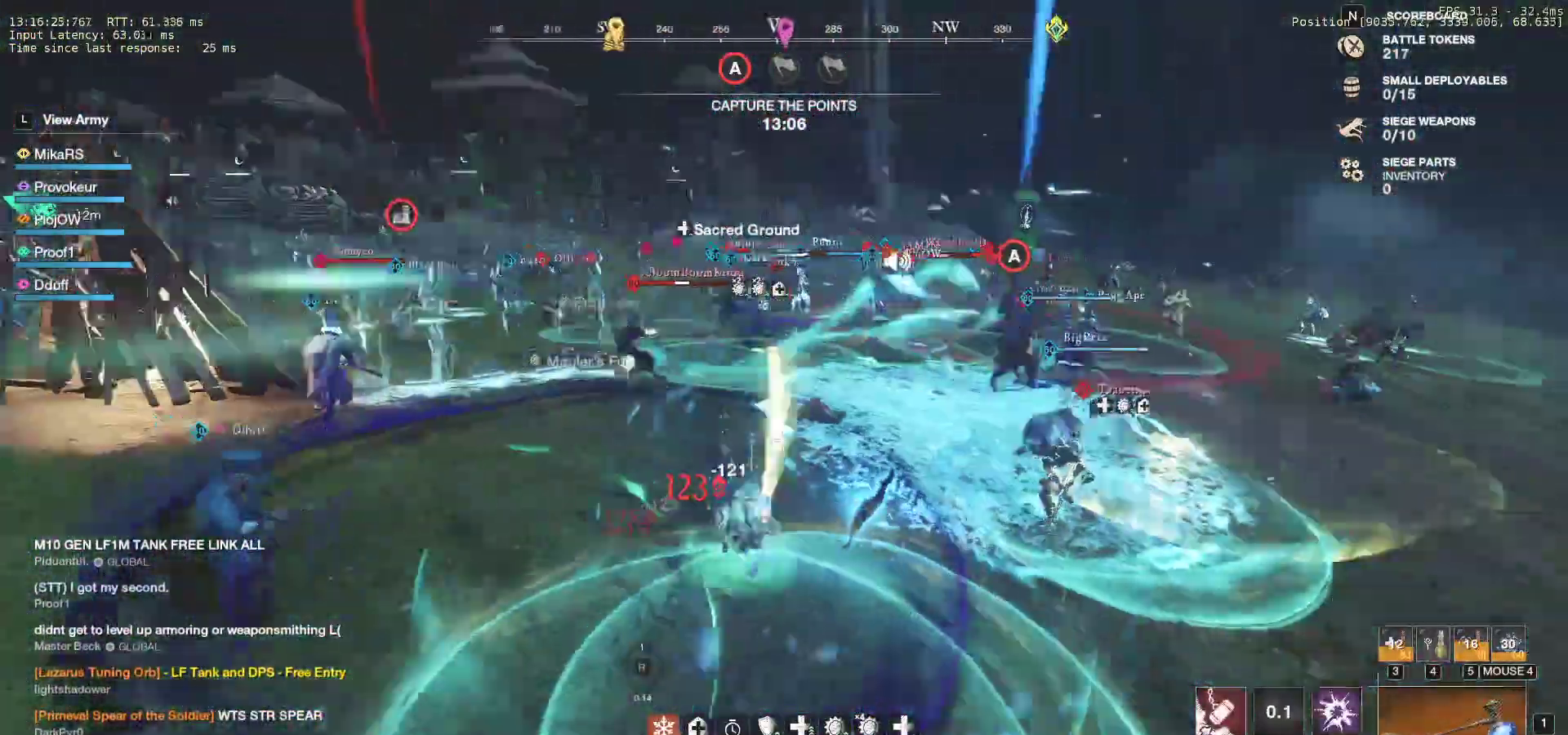
{"keys": ["a", "w"], "mouse": [], "events": [[133, "a", "down"], [133, "shift", "down"], [267, "shift", "up"], [317, "shift", "down"], [450, "shift", "up"]]}
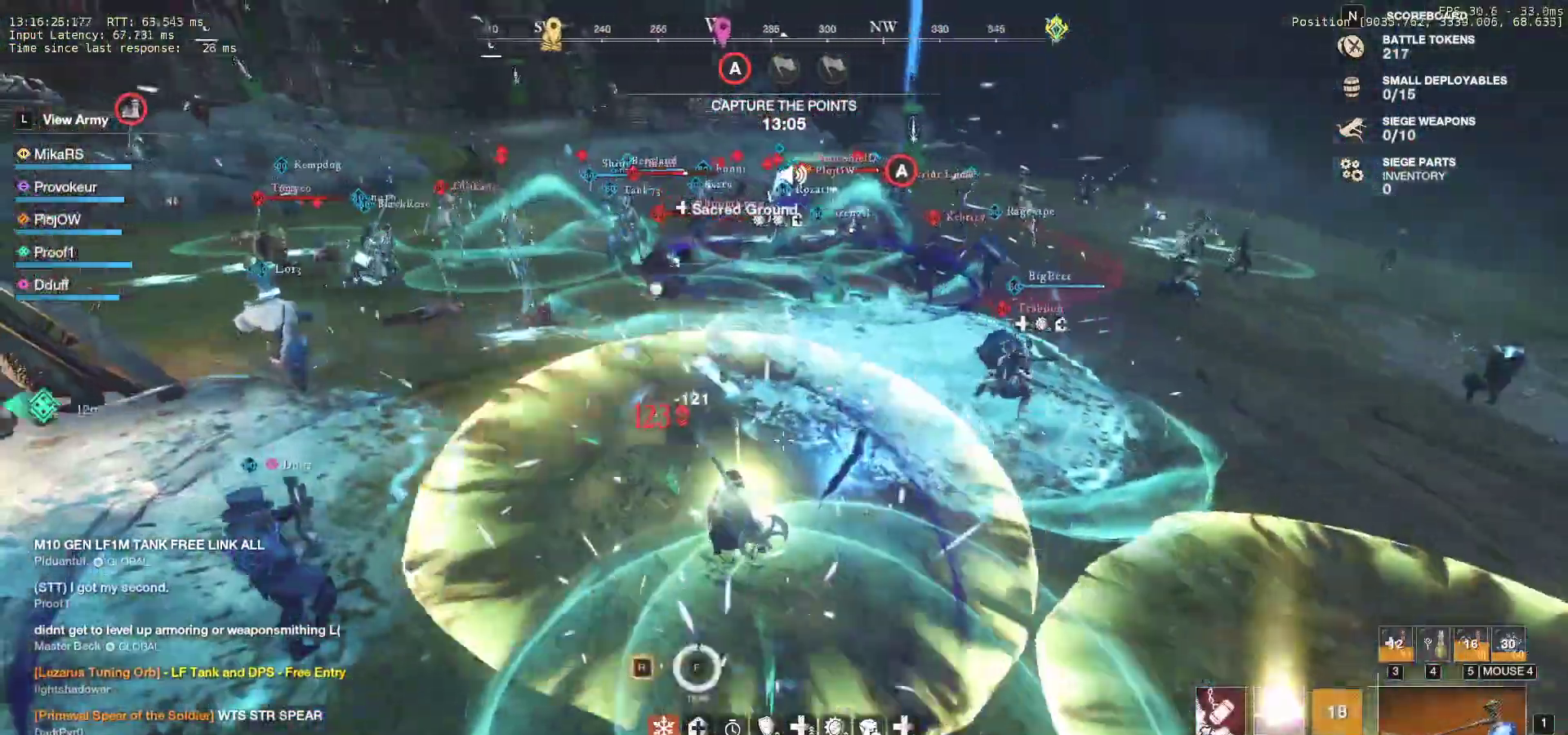
{"keys": ["a", "w"], "mouse": [], "events": [[17, "shift", "down"], [167, "shift", "up"]]}
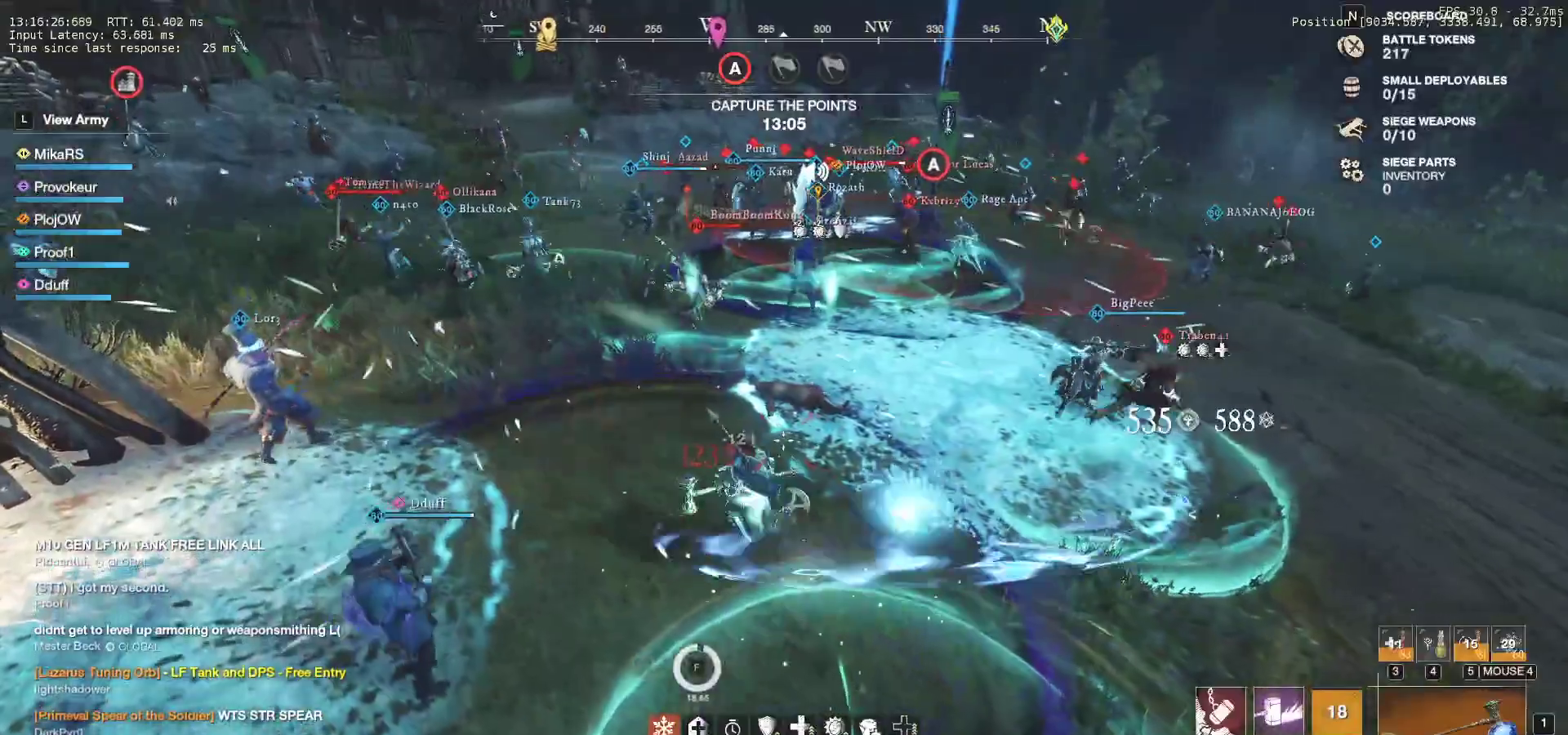
{"keys": ["shift", "w"], "mouse": [], "events": [[67, "a", "up"], [483, "shift", "down"]]}
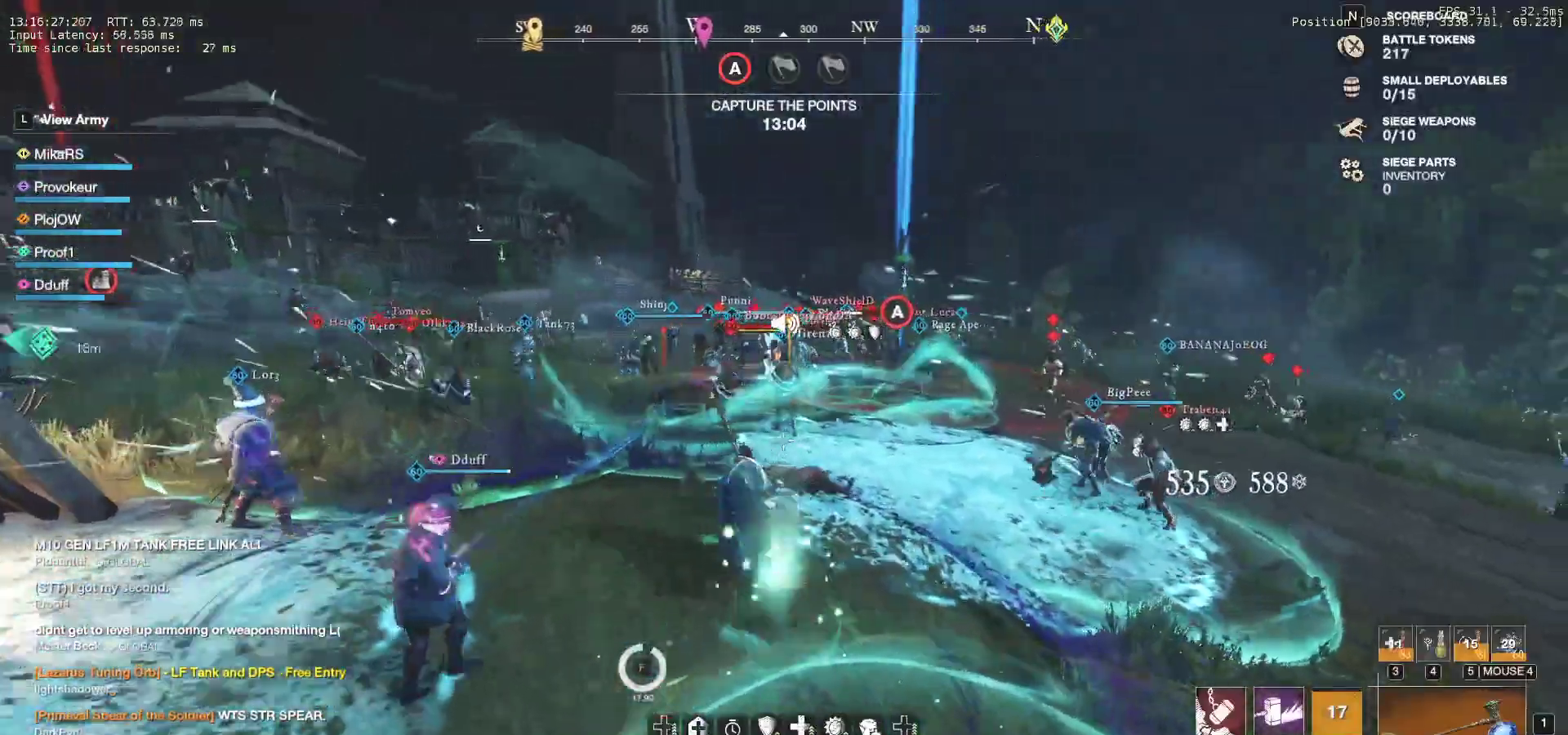
{"keys": ["w"], "mouse": [], "events": [[100, "shift", "up"], [150, "shift", "down"], [233, "r", "down"], [283, "shift", "up"], [333, "r", "up"], [383, "r", "down"], [500, "r", "up"]]}
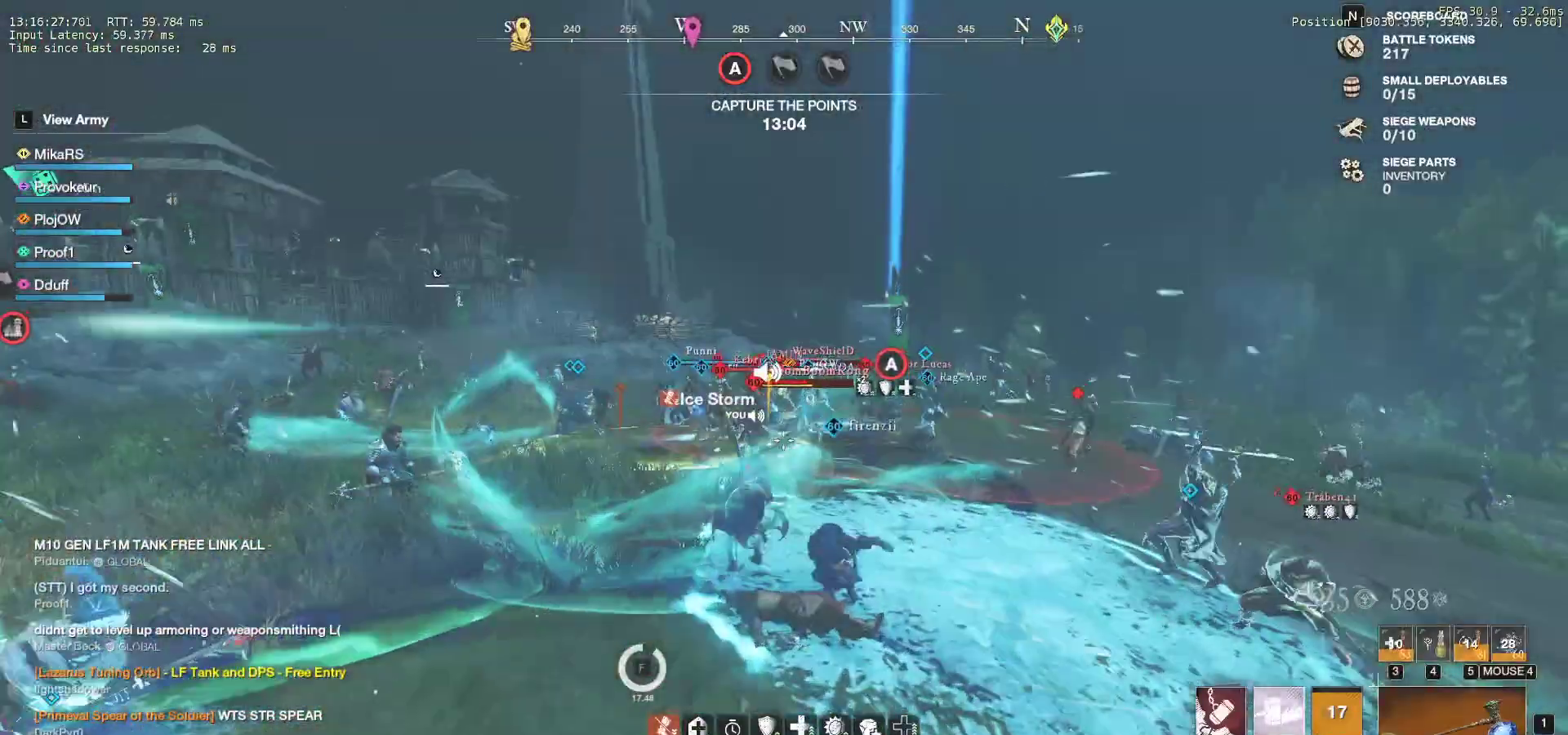
{"keys": ["w"], "mouse": [], "events": [[50, "r", "down"], [167, "r", "up"], [267, "a", "down"], [433, "a", "up"]]}
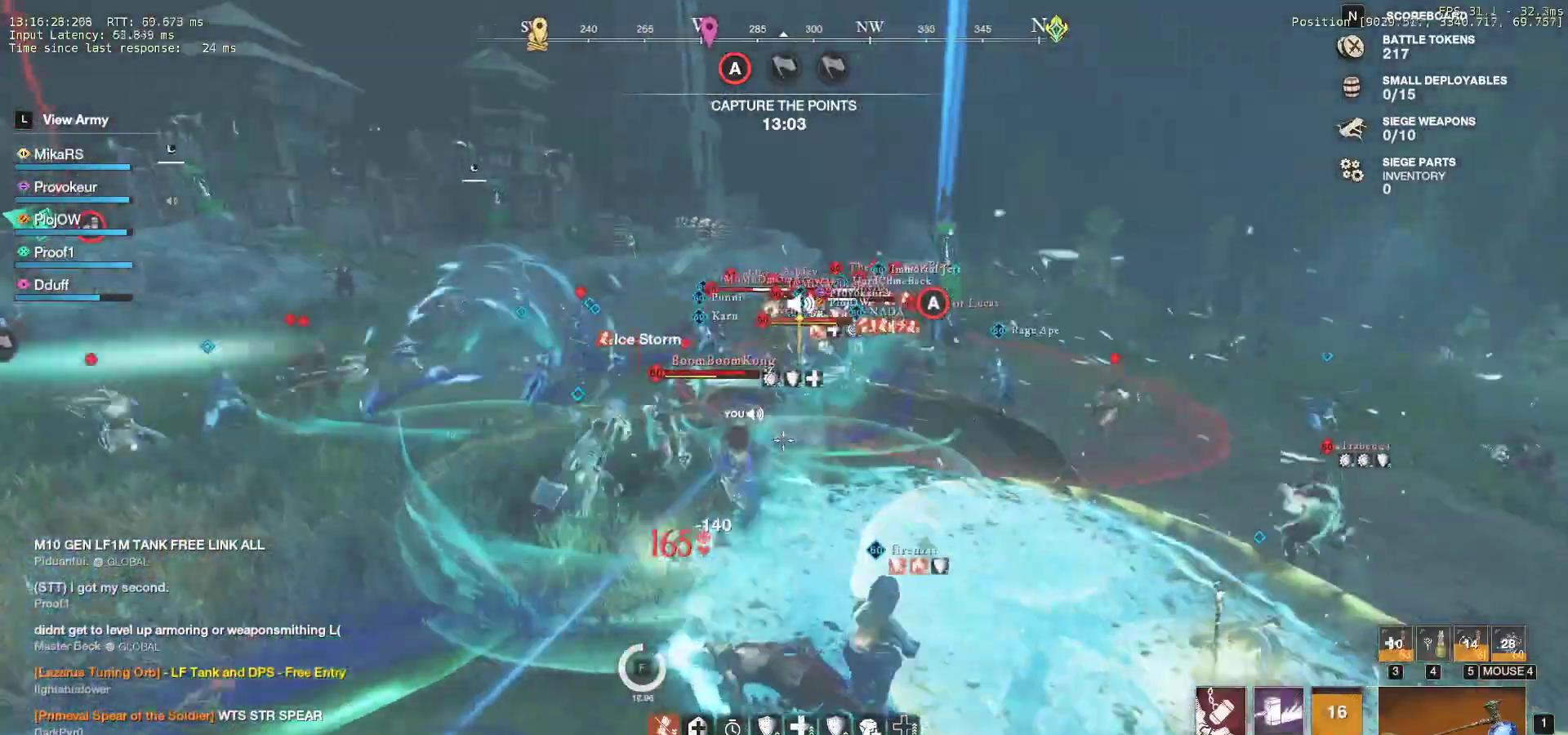
{"keys": ["w"], "mouse": [], "events": []}
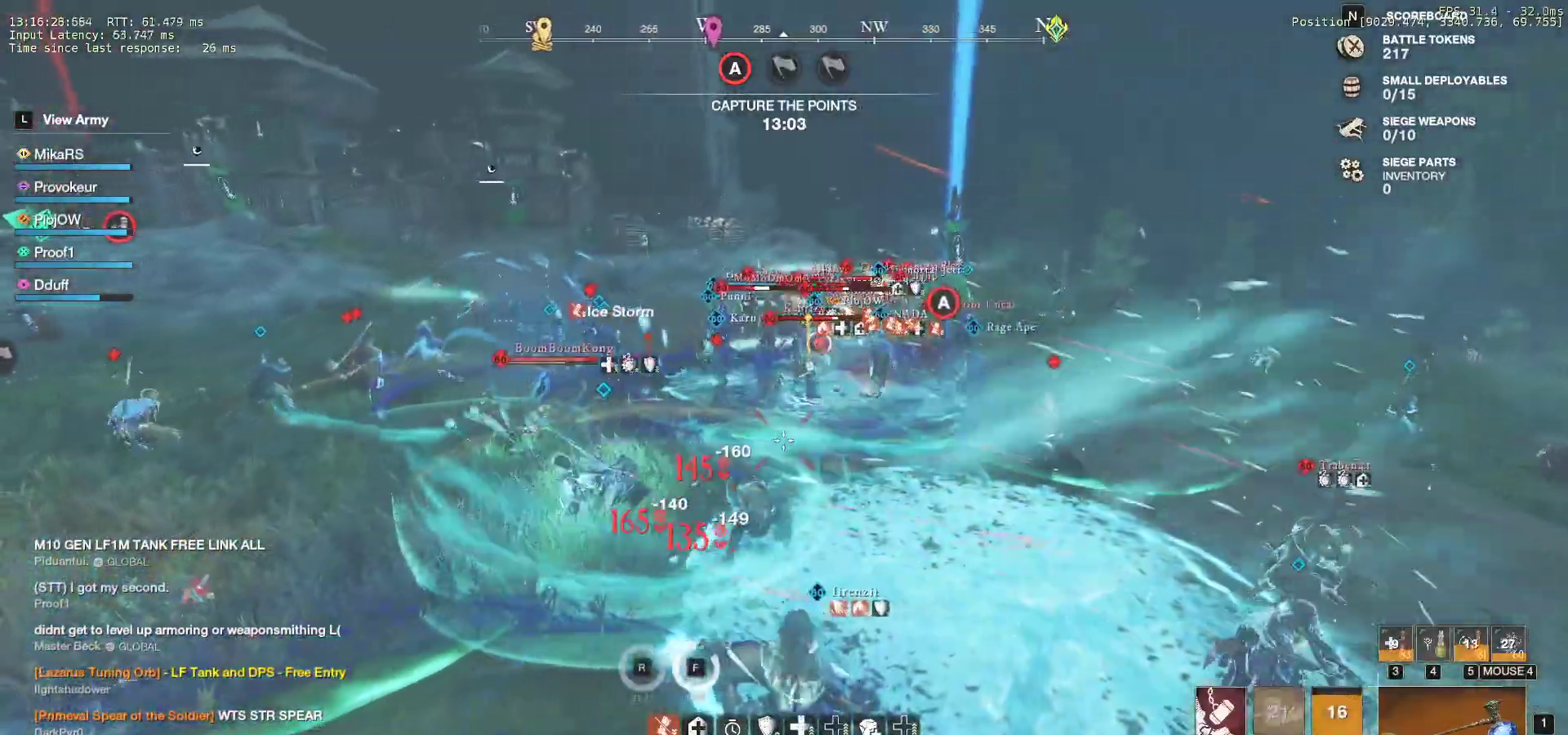
{"keys": ["w"], "mouse": [], "events": [[150, "a", "down"], [500, "a", "up"]]}
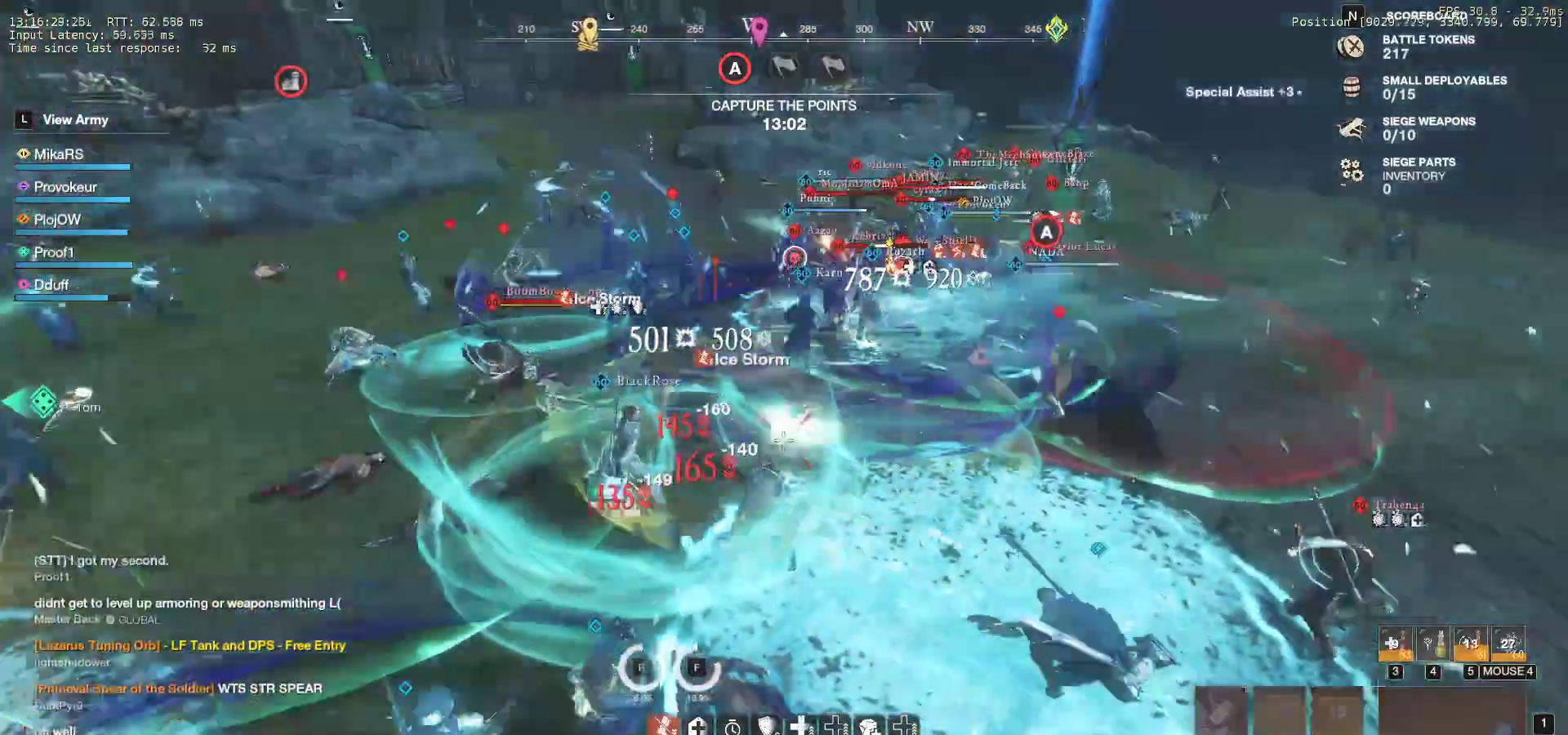
{"keys": ["w"], "mouse": [], "events": []}